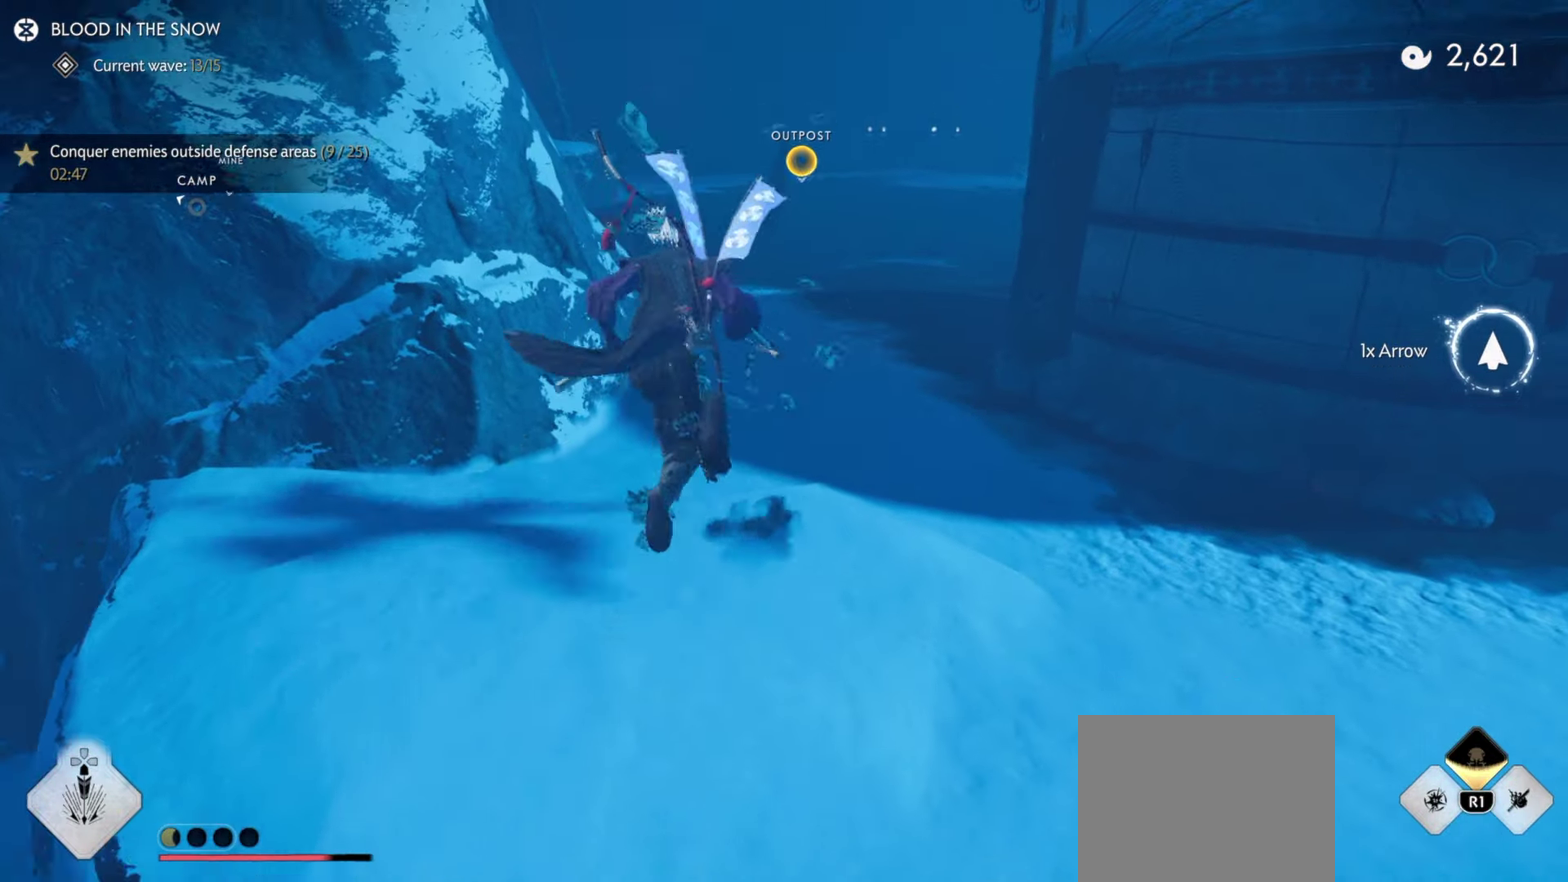
Gameplay with a controller (PlayStation layout); each line is a JSON object with the inputs held at the frame after it (dt_ms = milliseconds from this image to that frame). "events" lists button and stick changes between this image and that frame as [ms after this image, input, new state], when the widget could be followed in between. Not read: TOUCHPAD.
{"dt_ms": 500, "buttons": ["R1"], "left_stick": "up", "right_stick": "center", "events": [[350, "R1", "down"], [350, "left_stick", "center"], [366, "SQUARE", "down"], [450, "left_stick", "up"], [500, "SQUARE", "up"]]}
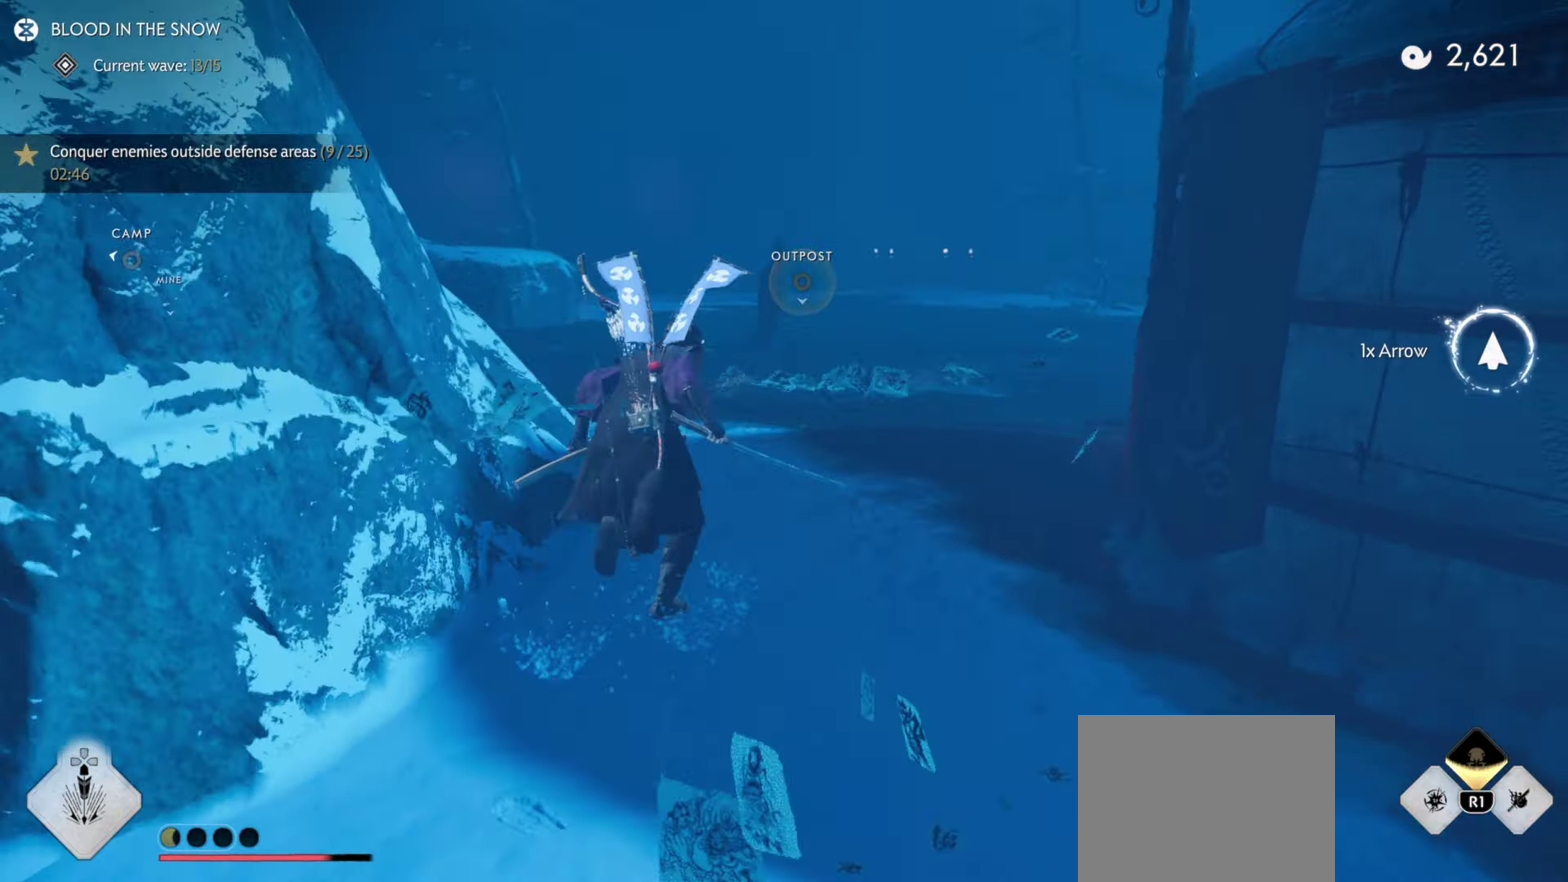
{"dt_ms": 300, "buttons": [], "left_stick": "up", "right_stick": "center", "events": [[16, "R1", "up"]]}
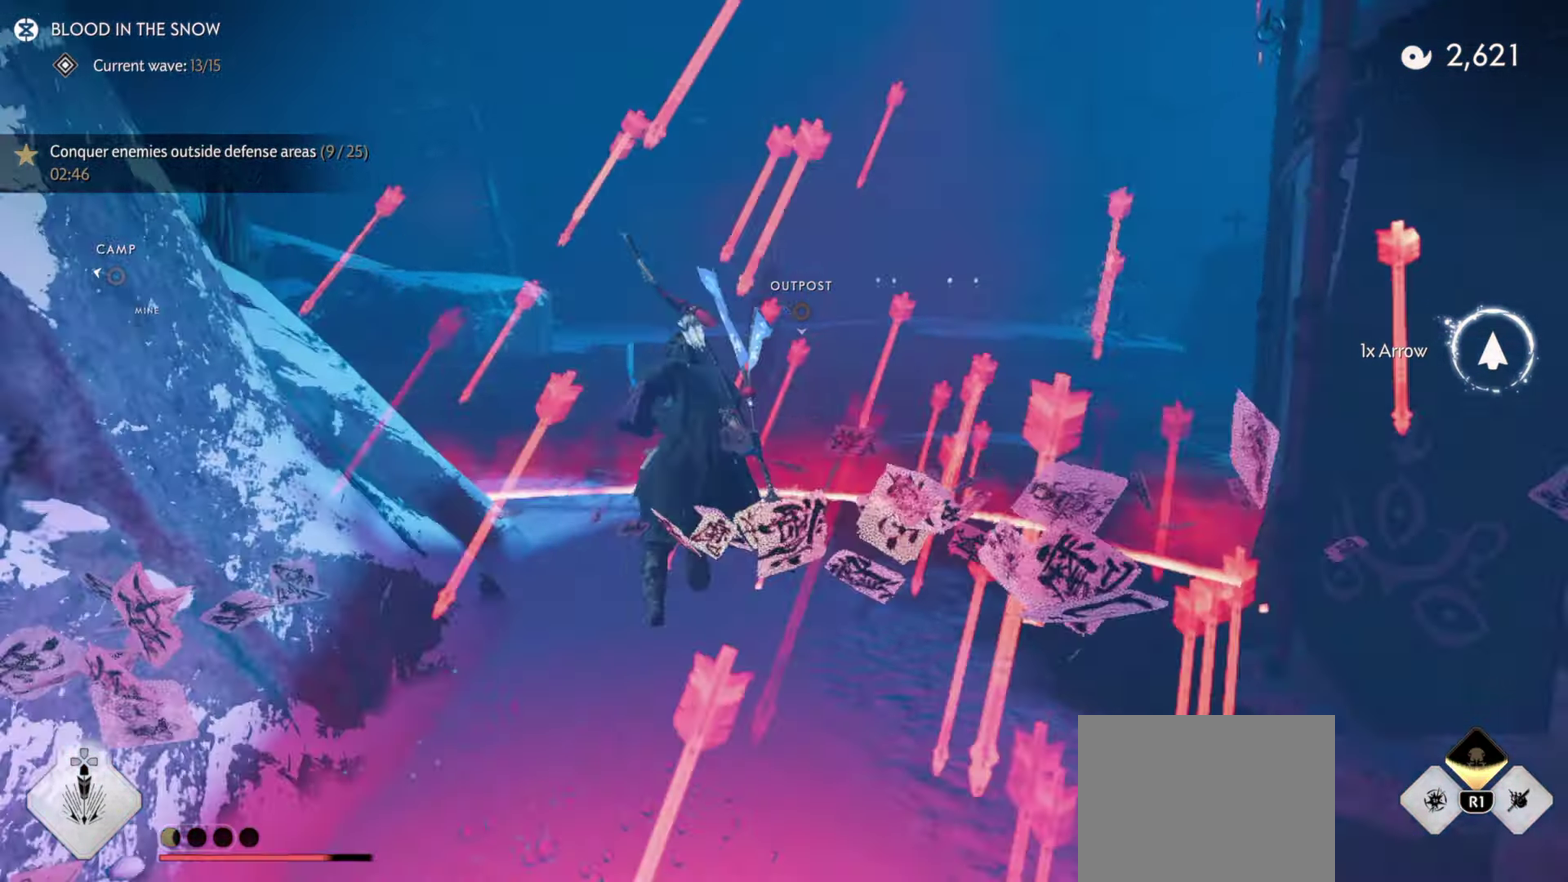
{"dt_ms": 900, "buttons": ["SQUARE", "R1", "L3"], "left_stick": "up-right", "right_stick": "center"}
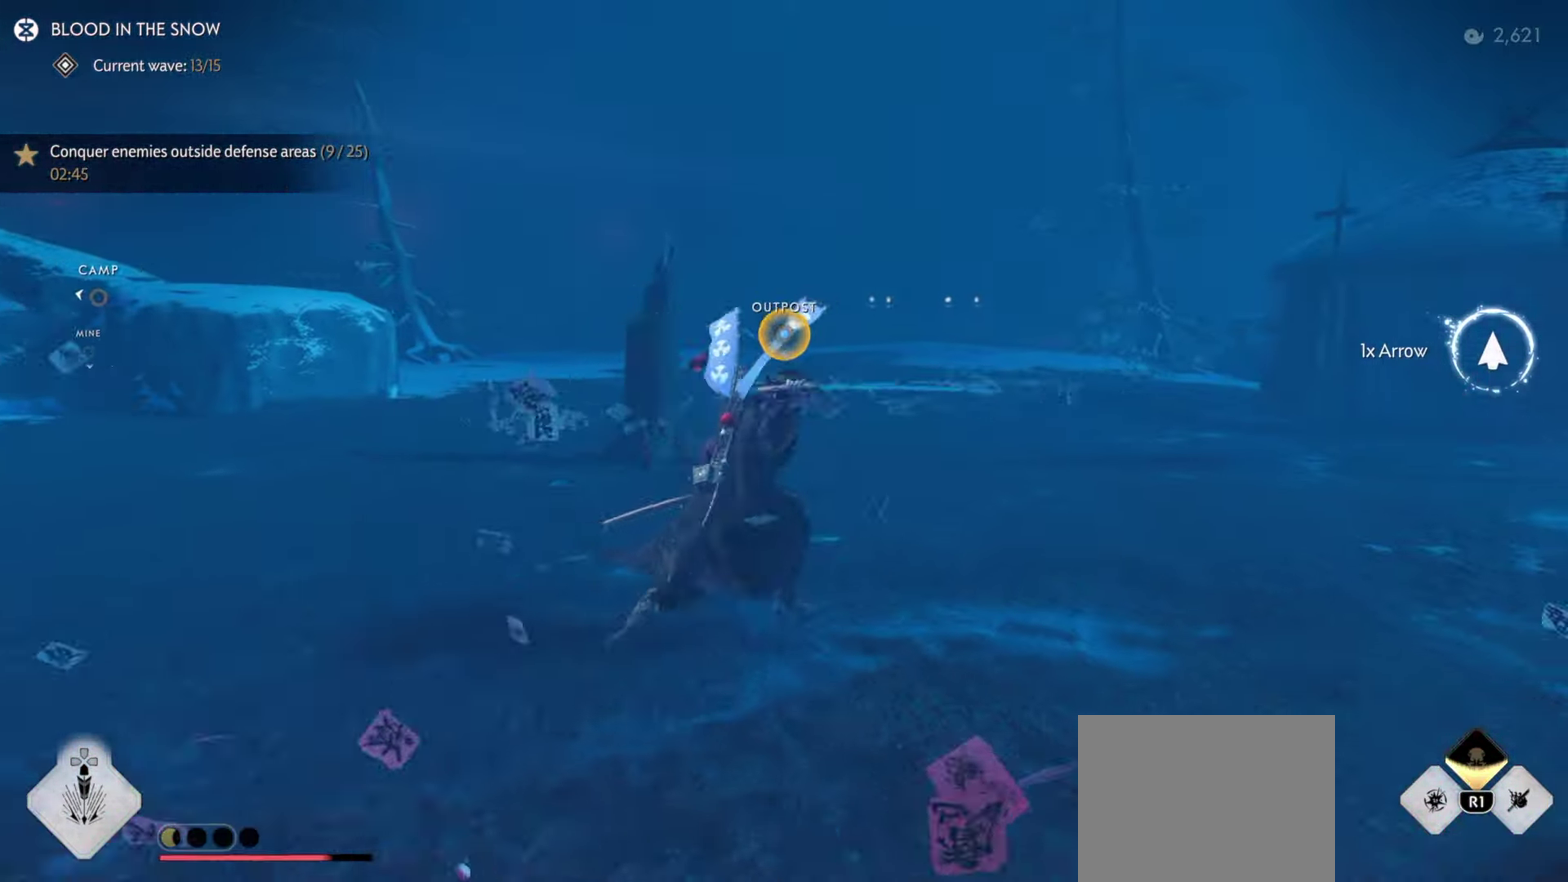
{"dt_ms": 300, "buttons": [], "left_stick": "up", "right_stick": "center"}
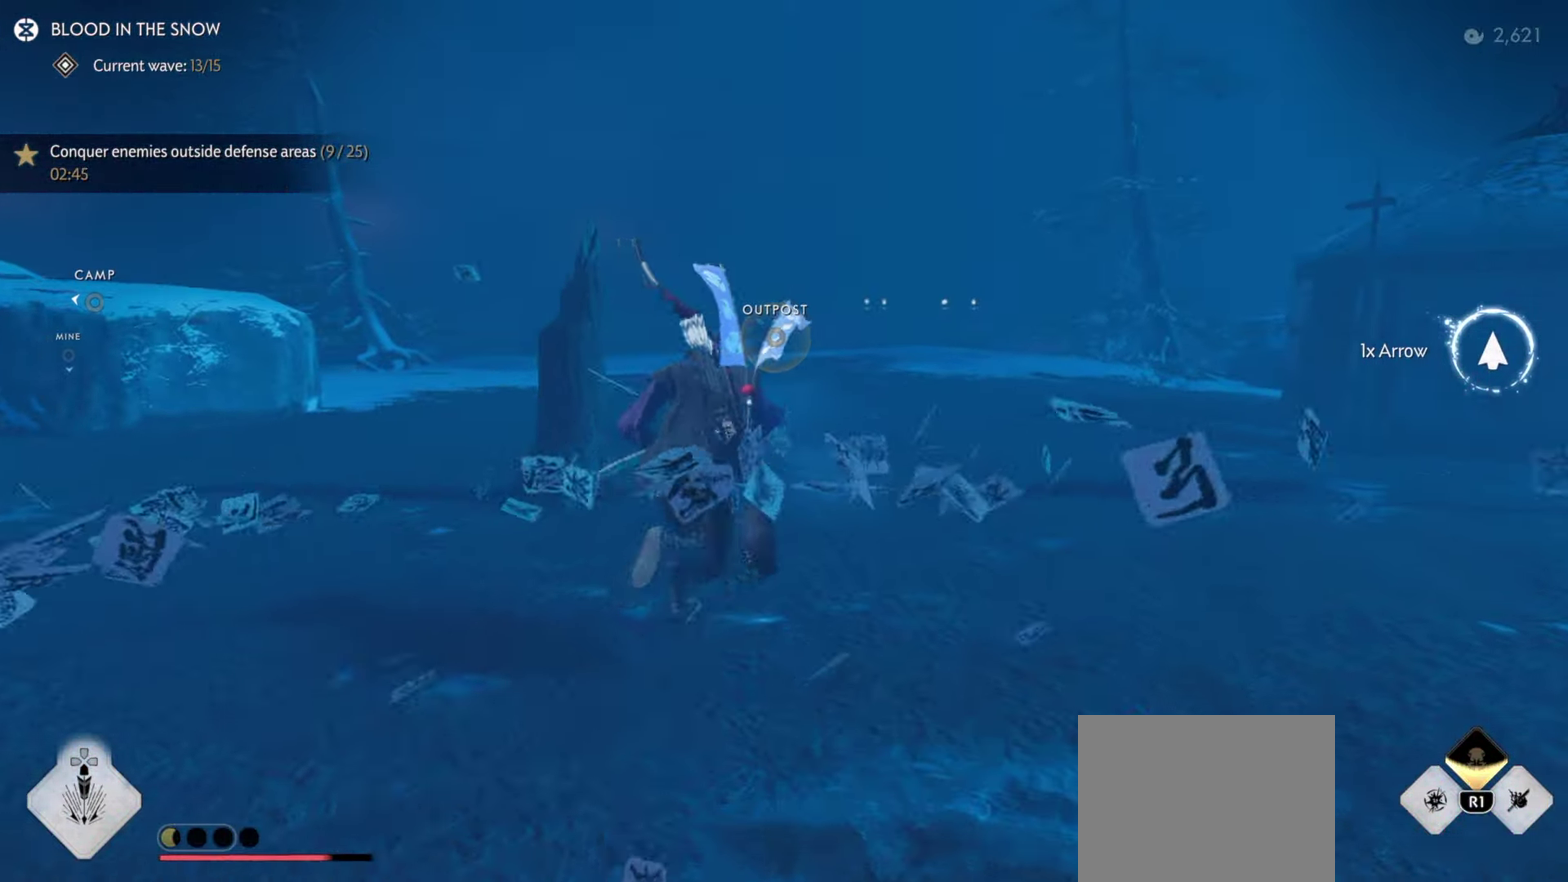
{"dt_ms": 700, "buttons": [], "left_stick": "up", "right_stick": "center", "events": [[283, "R1", "down"], [283, "left_stick", "center"], [333, "SQUARE", "down"], [400, "left_stick", "up"], [433, "SQUARE", "up"], [450, "R1", "up"]]}
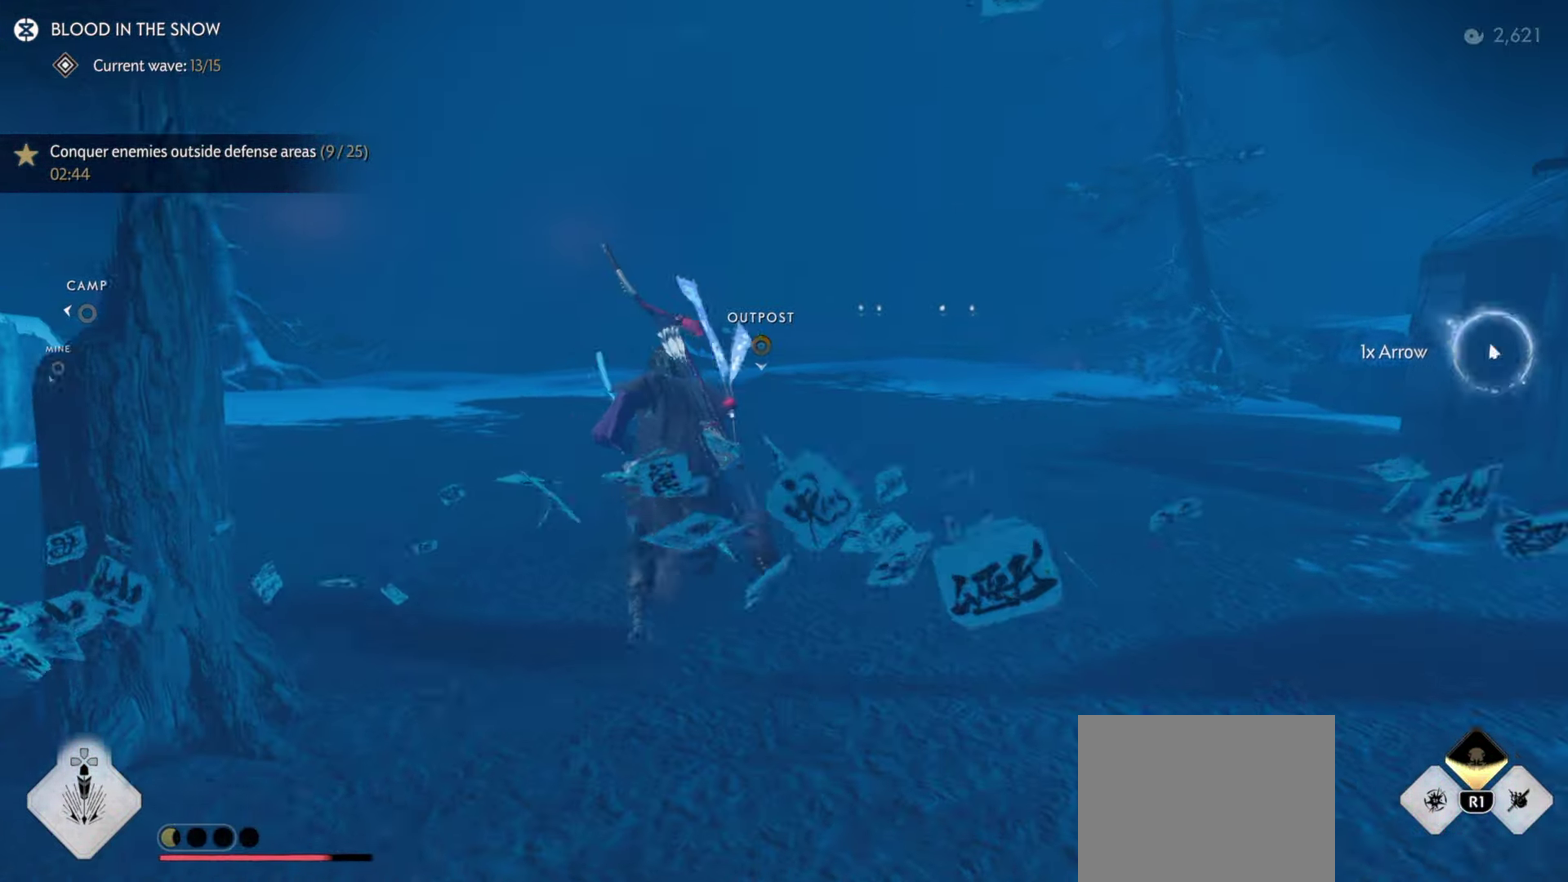
{"dt_ms": 300, "buttons": ["SQUARE", "R1", "L3"], "left_stick": "up", "right_stick": "center", "events": [[200, "R1", "down"], [233, "L3", "down"], [250, "SQUARE", "down"]]}
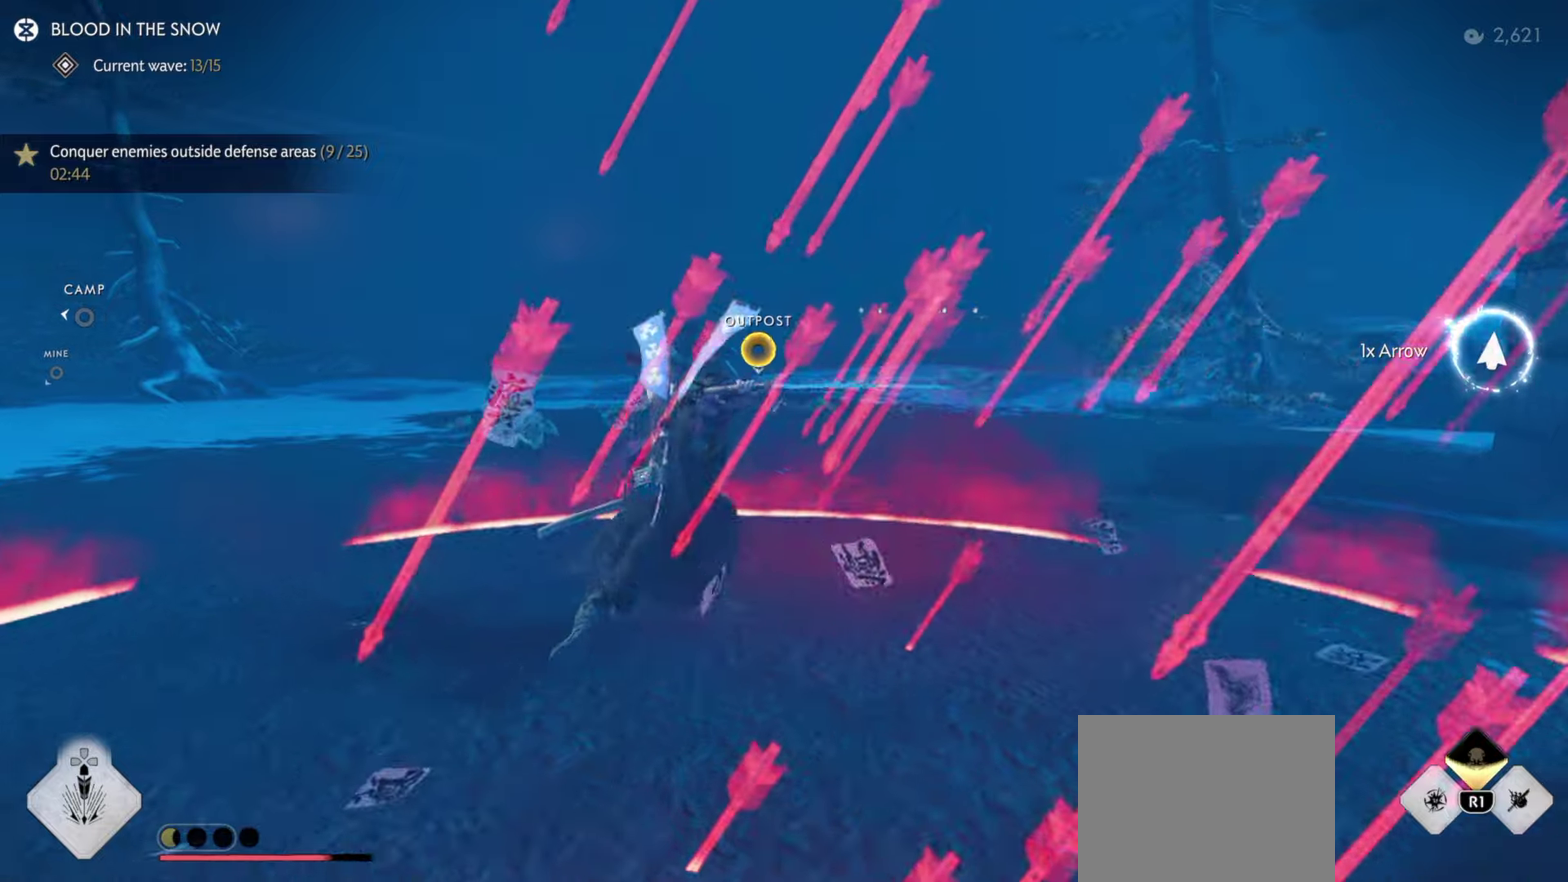
{"dt_ms": 600, "buttons": ["R1", "L3"], "left_stick": "up", "right_stick": "center", "events": [[50, "L3", "up"], [67, "SQUARE", "up"], [83, "R1", "up"], [583, "L3", "down"], [600, "R1", "down"]]}
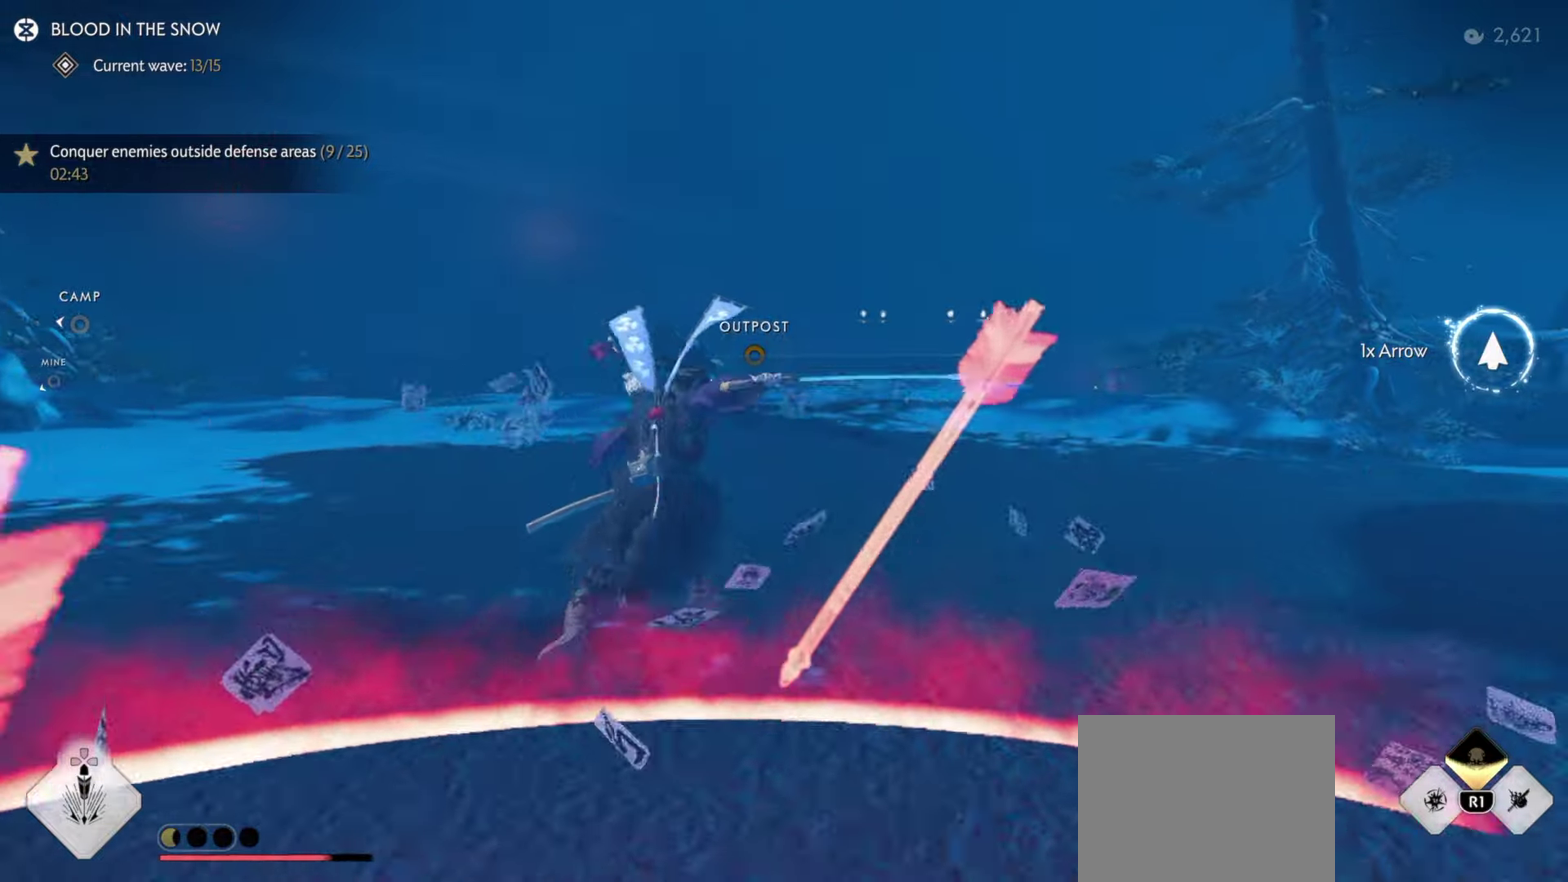
{"dt_ms": 400, "buttons": [], "left_stick": "up", "right_stick": "center", "events": [[100, "L3", "up"], [100, "R1", "up"], [217, "CIRCLE", "down"], [283, "CIRCLE", "up"]]}
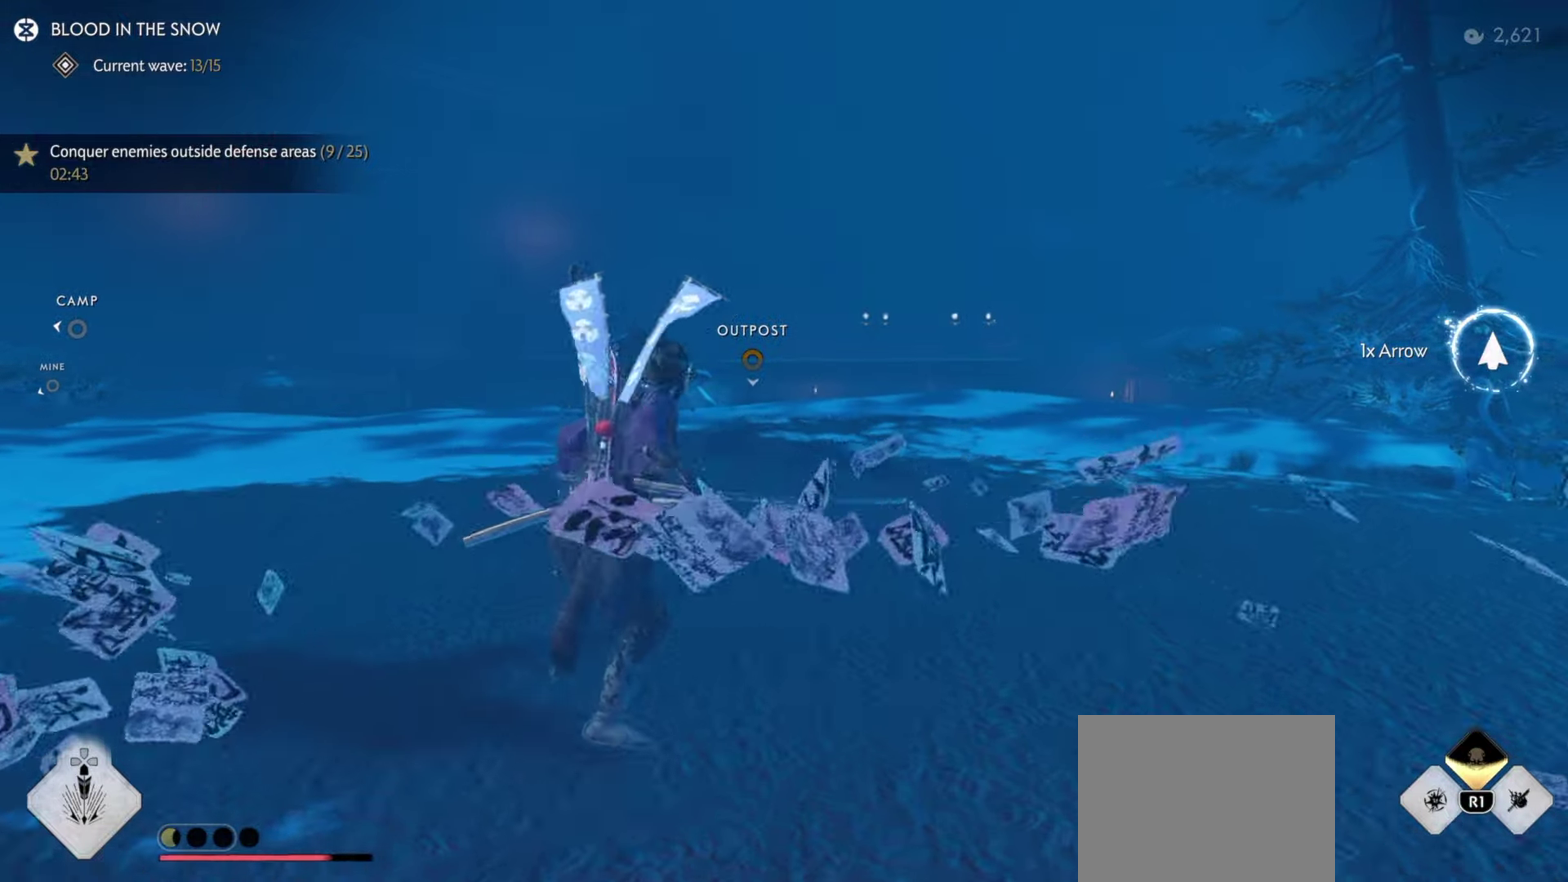
{"dt_ms": 500, "buttons": [], "left_stick": "up", "right_stick": "center", "events": [[50, "CIRCLE", "down"], [167, "CIRCLE", "up"]]}
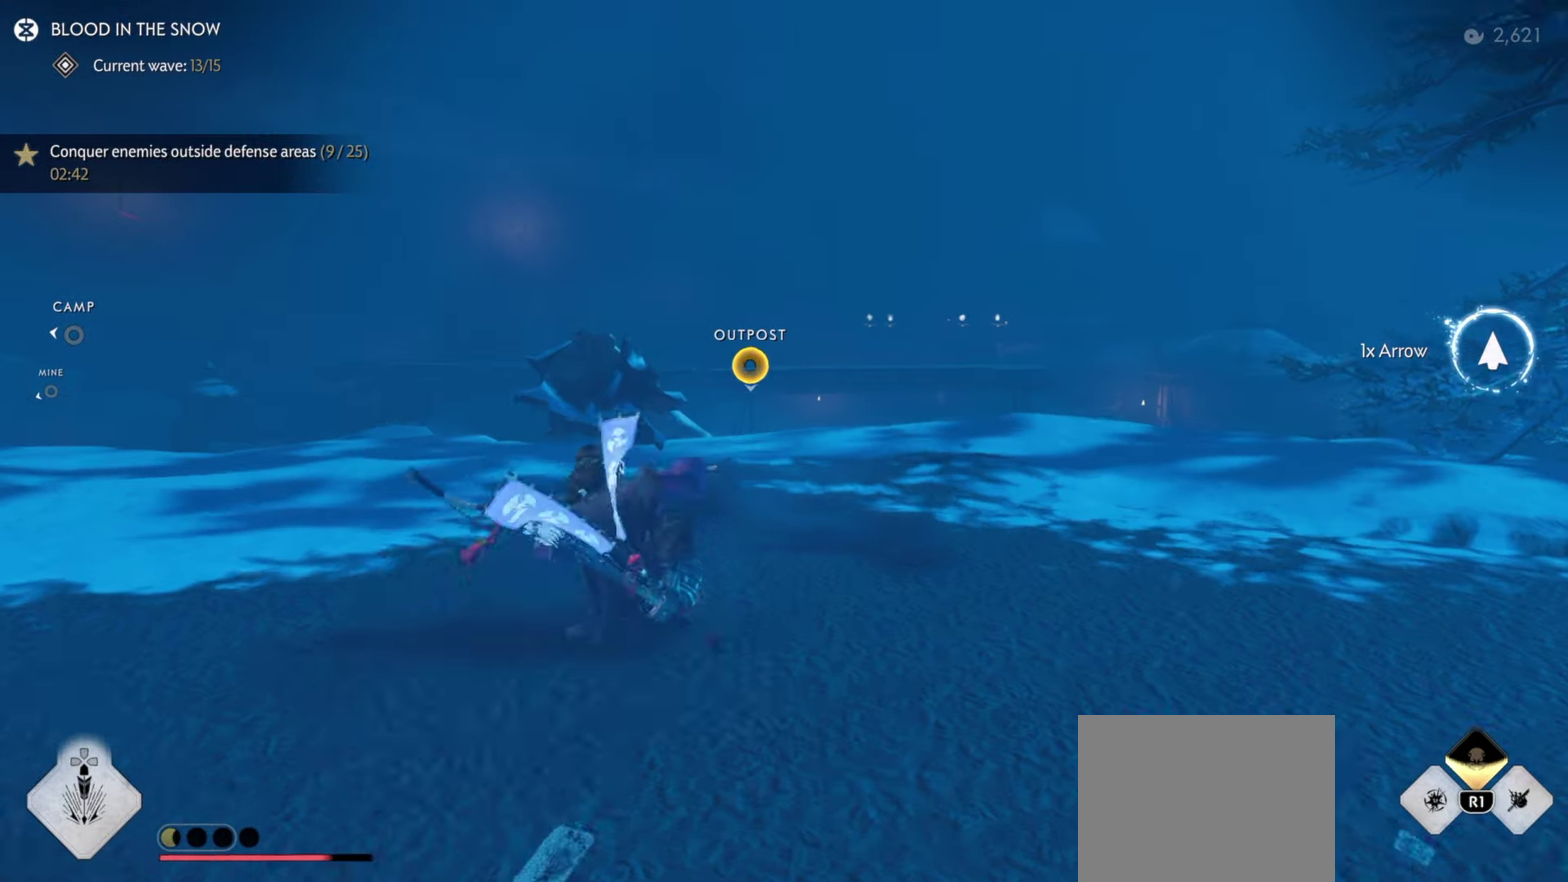
{"dt_ms": 400, "buttons": [], "left_stick": "up", "right_stick": "down", "events": [[233, "left_stick", "center"], [250, "right_stick", "down"], [367, "left_stick", "up"]]}
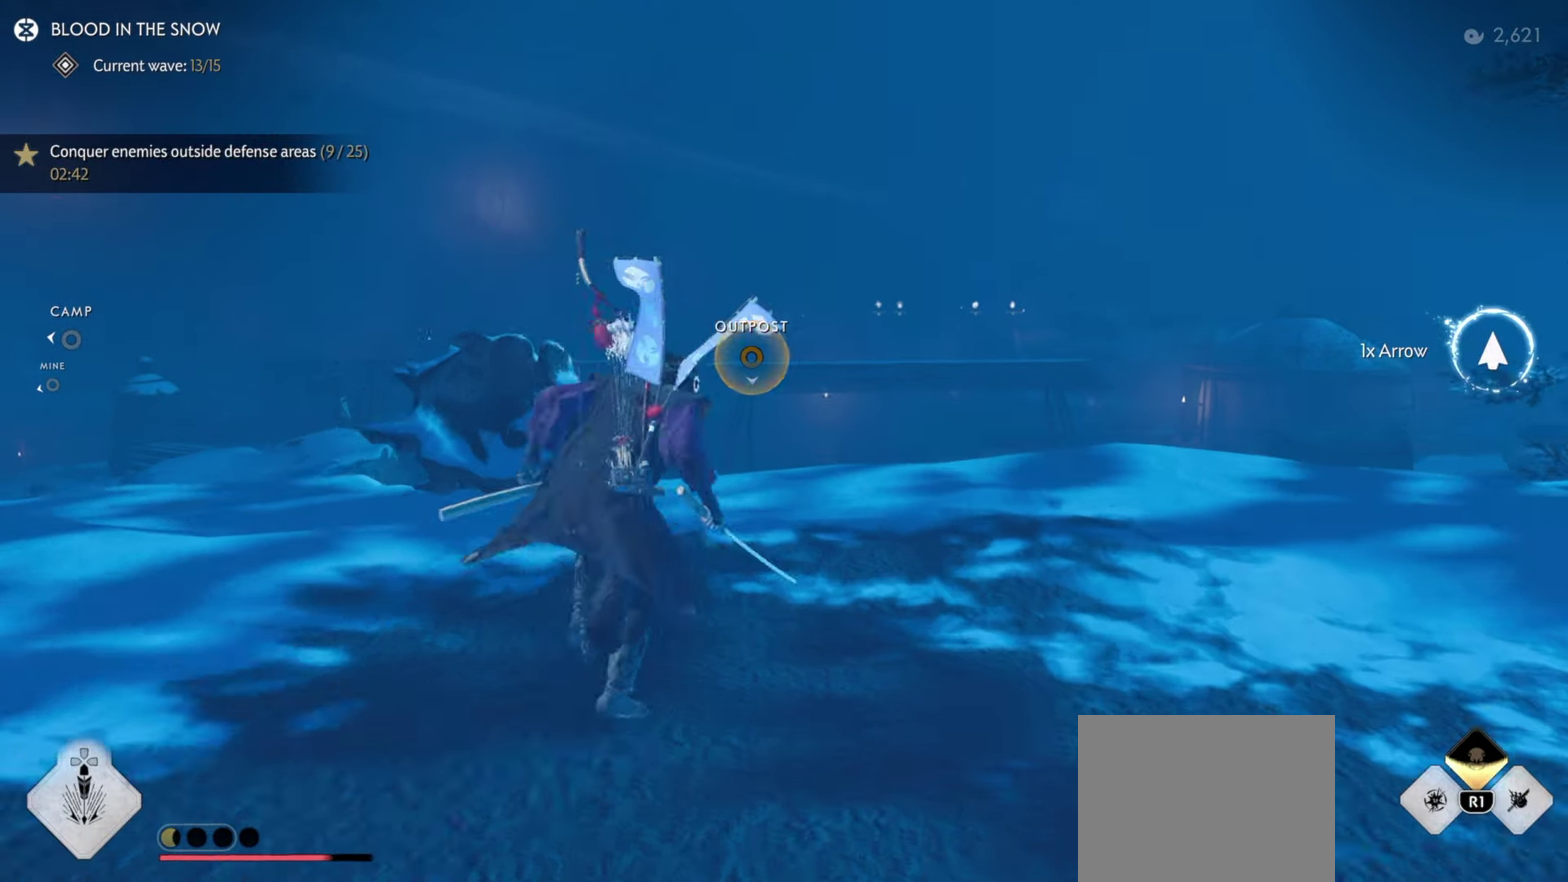
{"dt_ms": 600, "buttons": ["CROSS"], "left_stick": "up", "right_stick": "center", "events": [[33, "right_stick", "center"], [550, "CROSS", "down"]]}
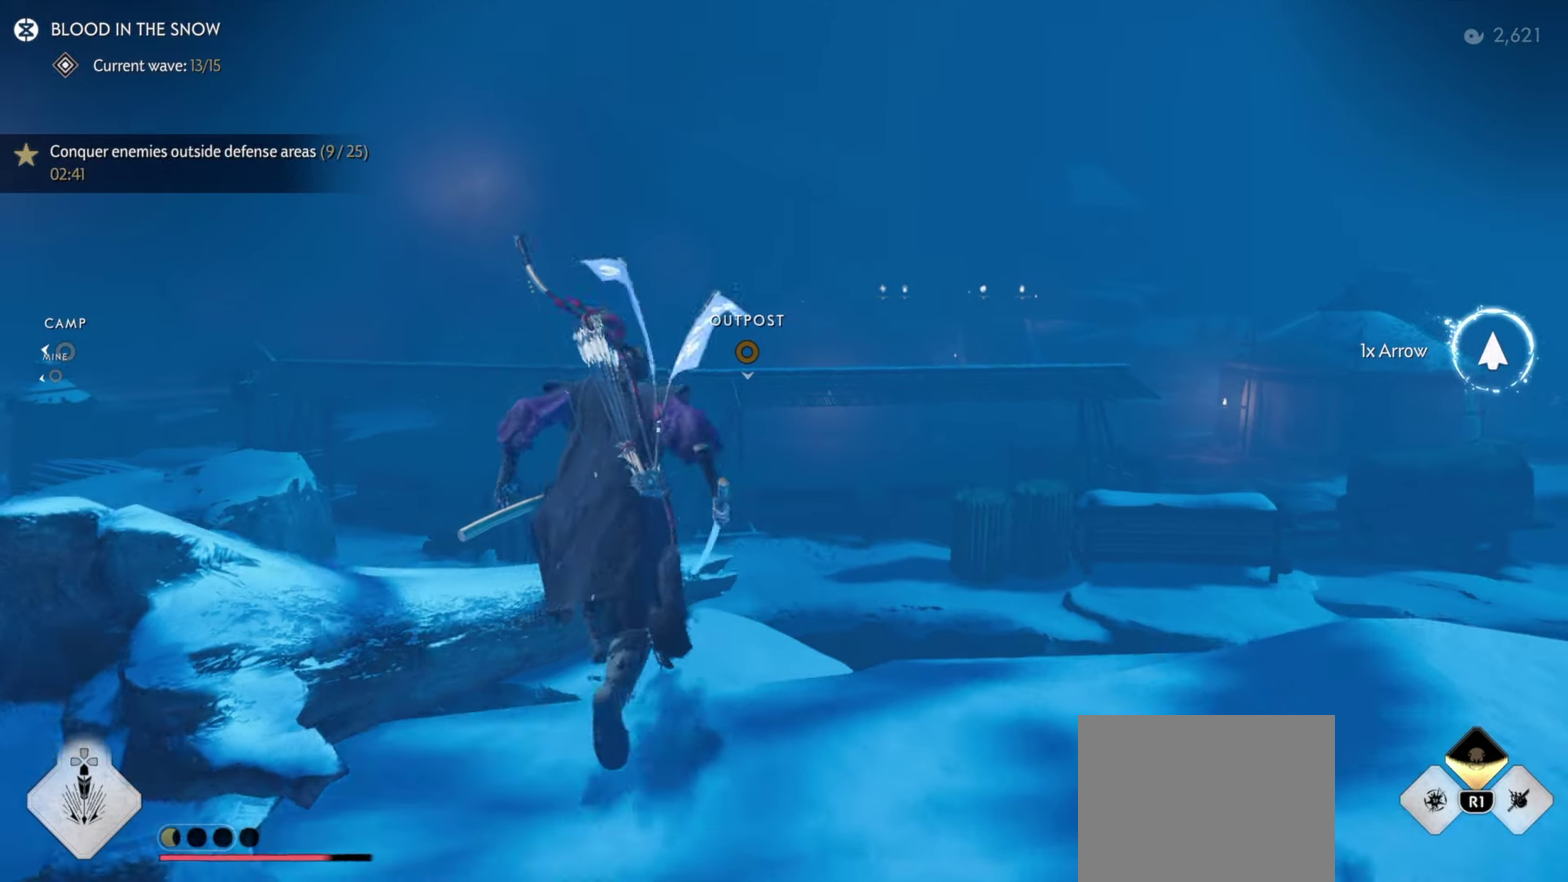
{"dt_ms": 300, "buttons": [], "left_stick": "up", "right_stick": "center", "events": [[33, "CROSS", "up"]]}
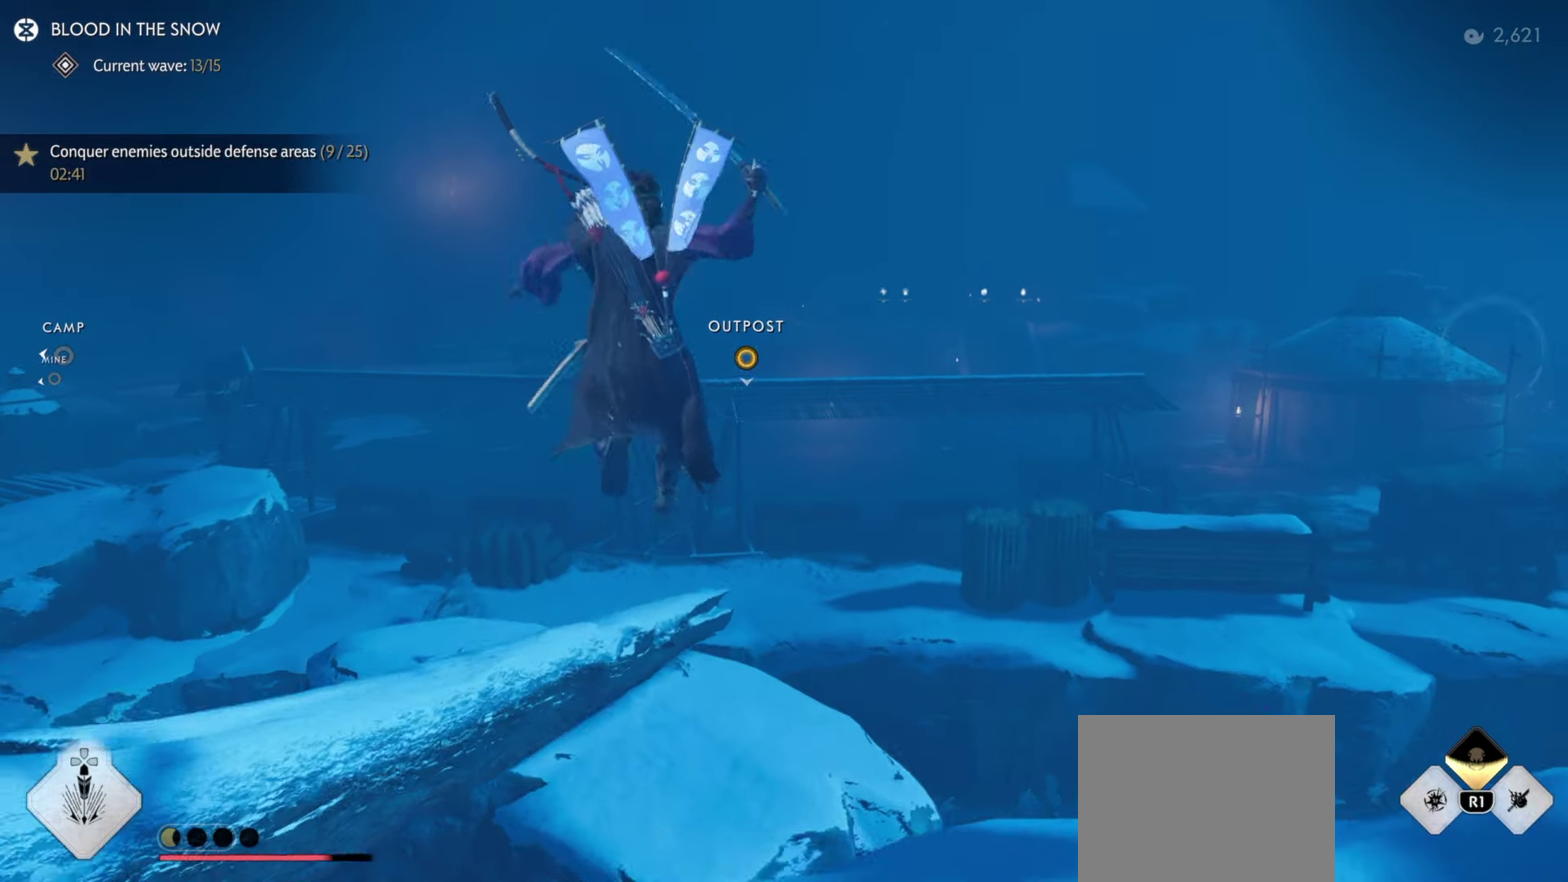
{"dt_ms": 900, "buttons": ["CROSS"], "left_stick": "up-right", "right_stick": "center", "events": [[50, "right_stick", "right"], [133, "left_stick", "up-left"], [183, "right_stick", "center"], [333, "left_stick", "up"], [483, "CROSS", "down"], [567, "CROSS", "up"], [617, "CROSS", "down"], [683, "CROSS", "up"], [733, "CROSS", "down"], [800, "CROSS", "up"], [850, "CROSS", "down"], [850, "left_stick", "up-right"]]}
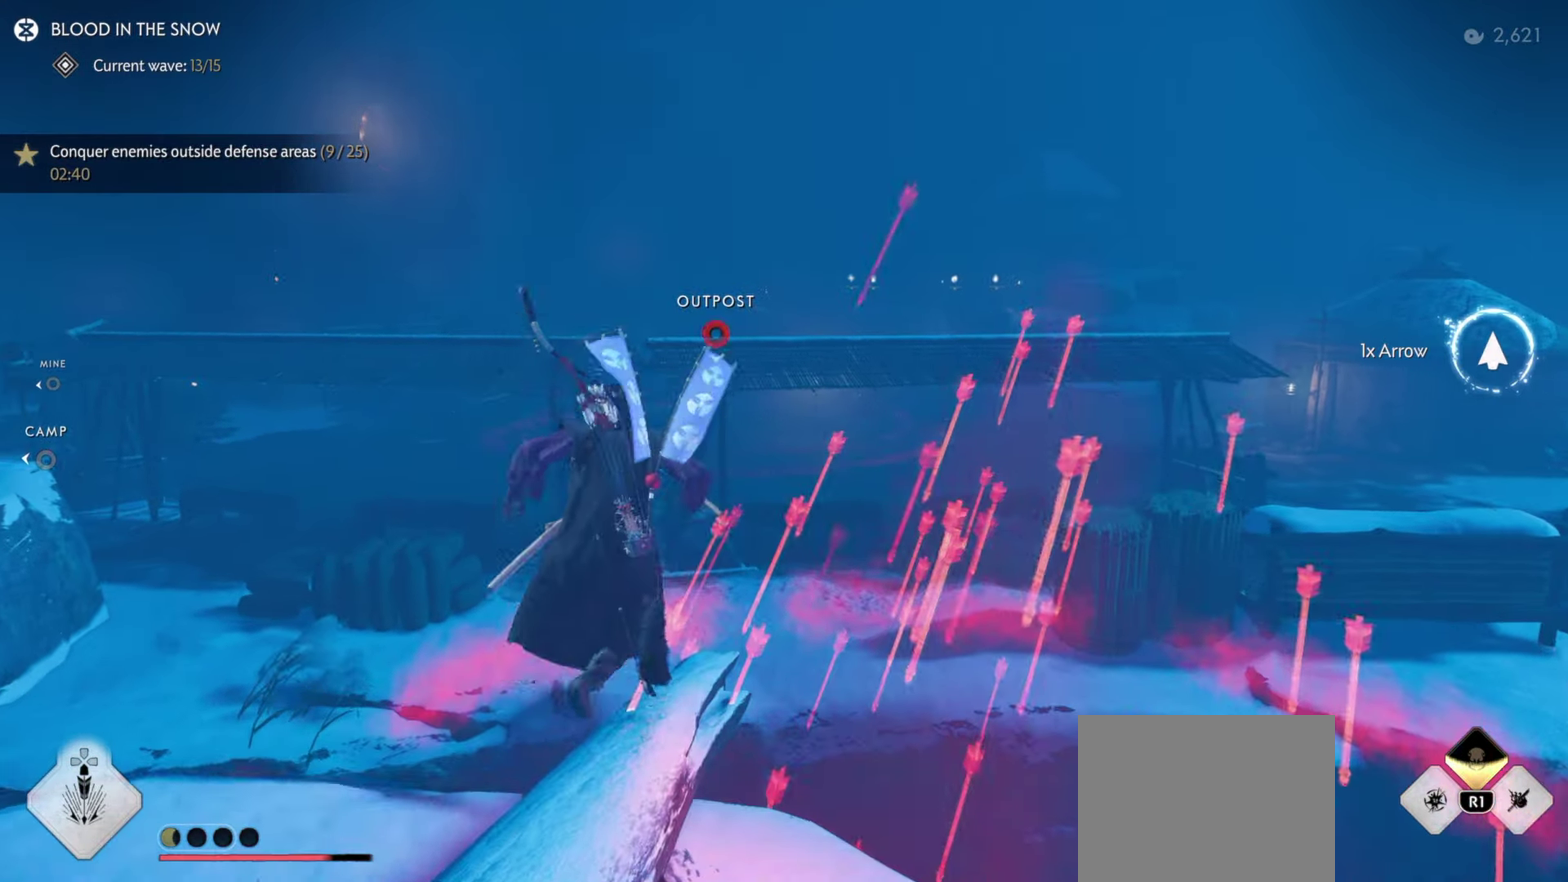
{"dt_ms": 300, "buttons": [], "left_stick": "up-right", "right_stick": "center", "events": [[17, "CROSS", "up"]]}
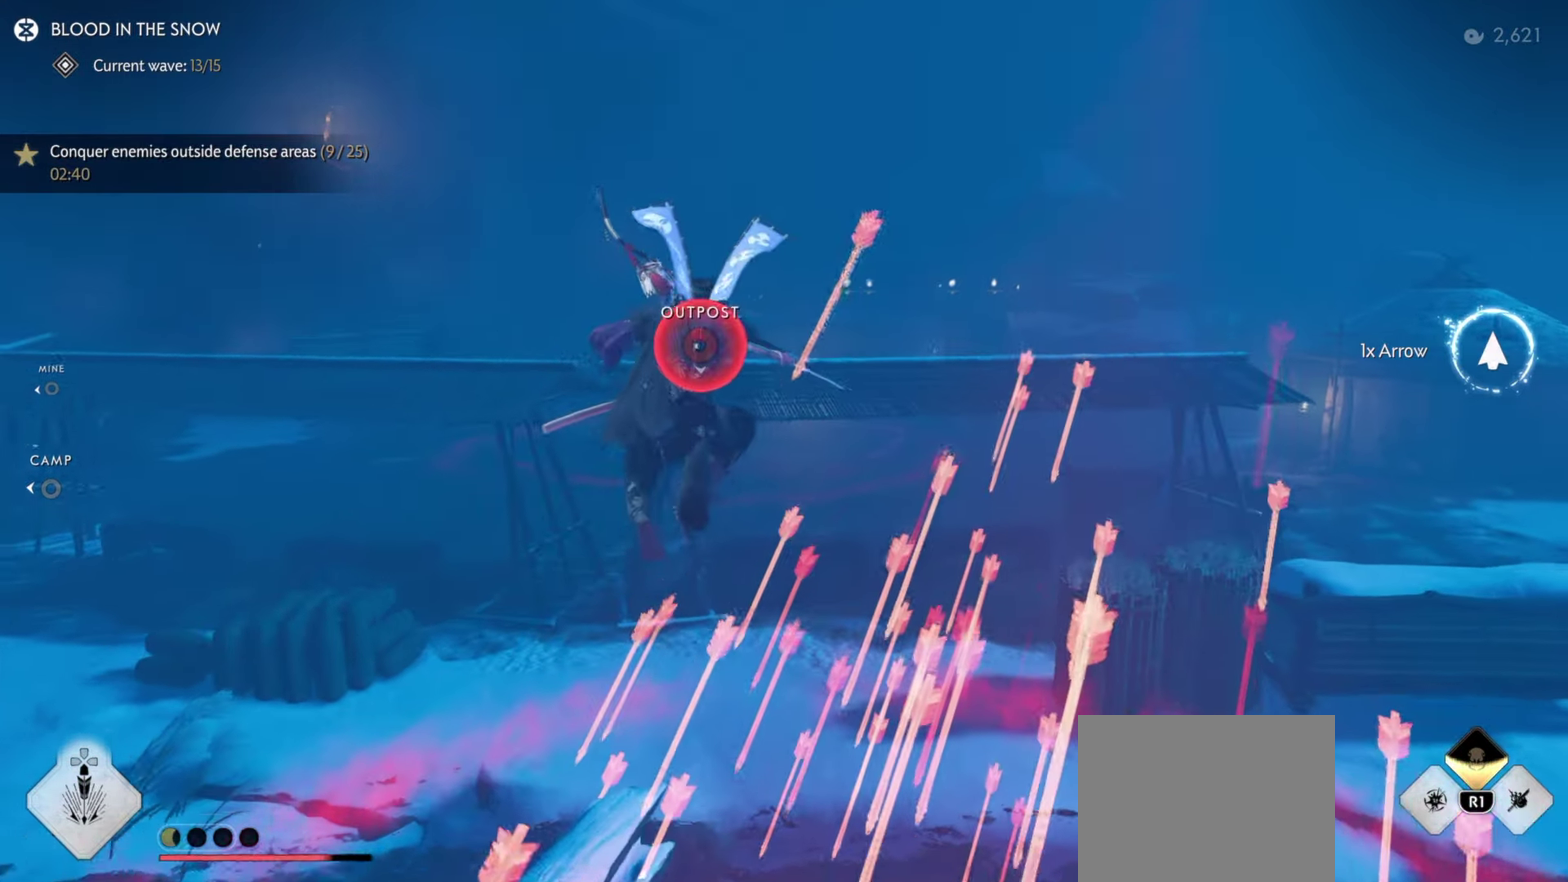
{"dt_ms": 500, "buttons": [], "left_stick": "up-right", "right_stick": "center", "events": [[134, "SQUARE", "down"], [234, "SQUARE", "up"]]}
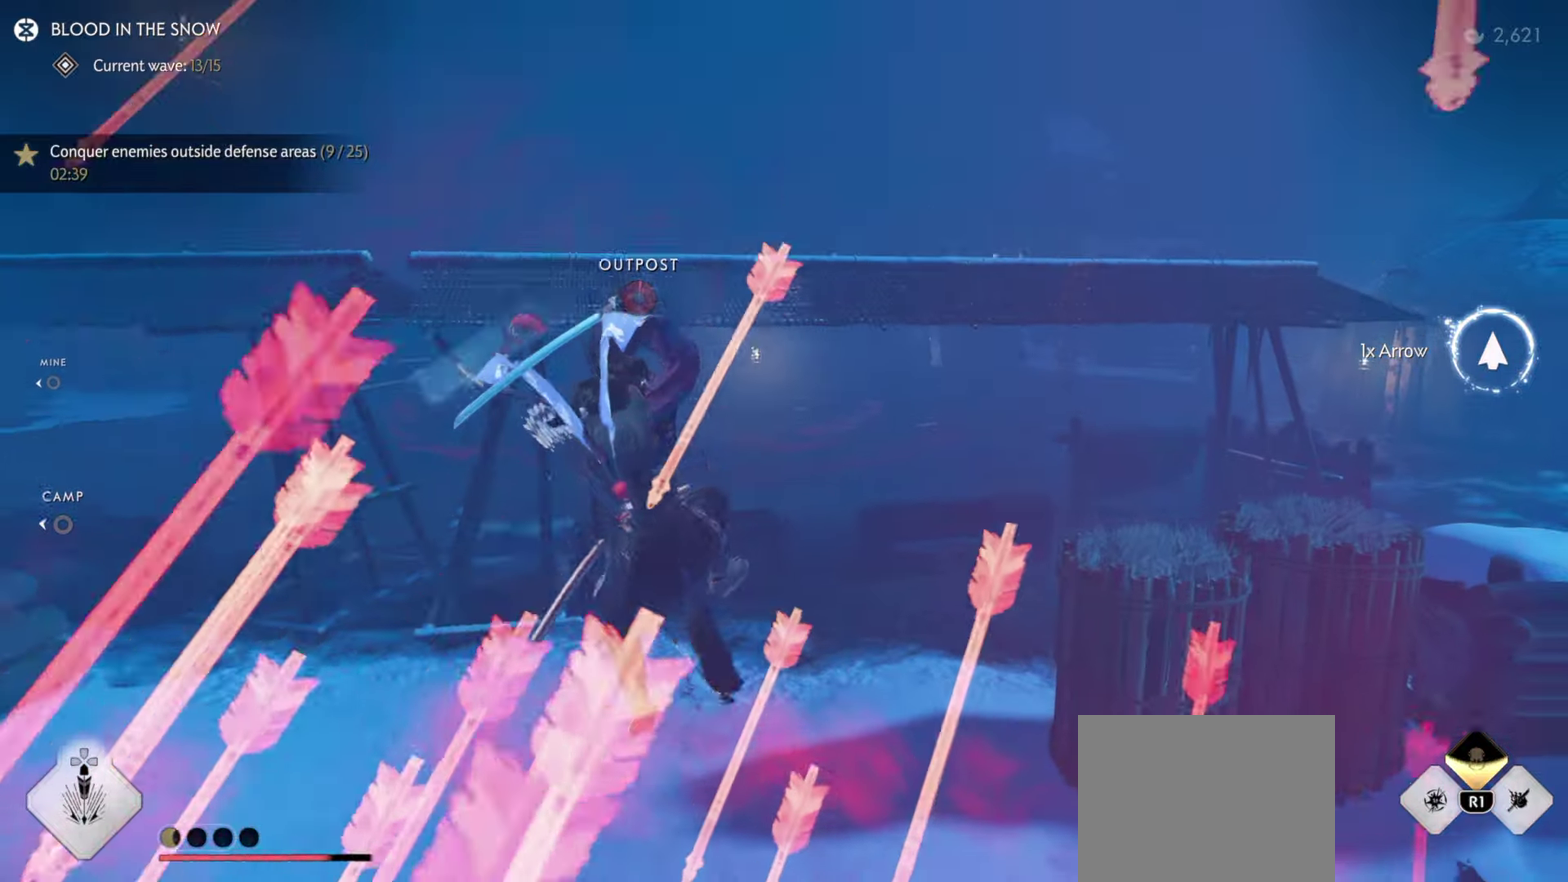
{"dt_ms": 500, "buttons": [], "left_stick": "up", "right_stick": "center", "events": [[167, "R1", "down"], [167, "left_stick", "center"], [200, "SQUARE", "down"], [317, "left_stick", "up"], [334, "SQUARE", "up"], [350, "R1", "up"]]}
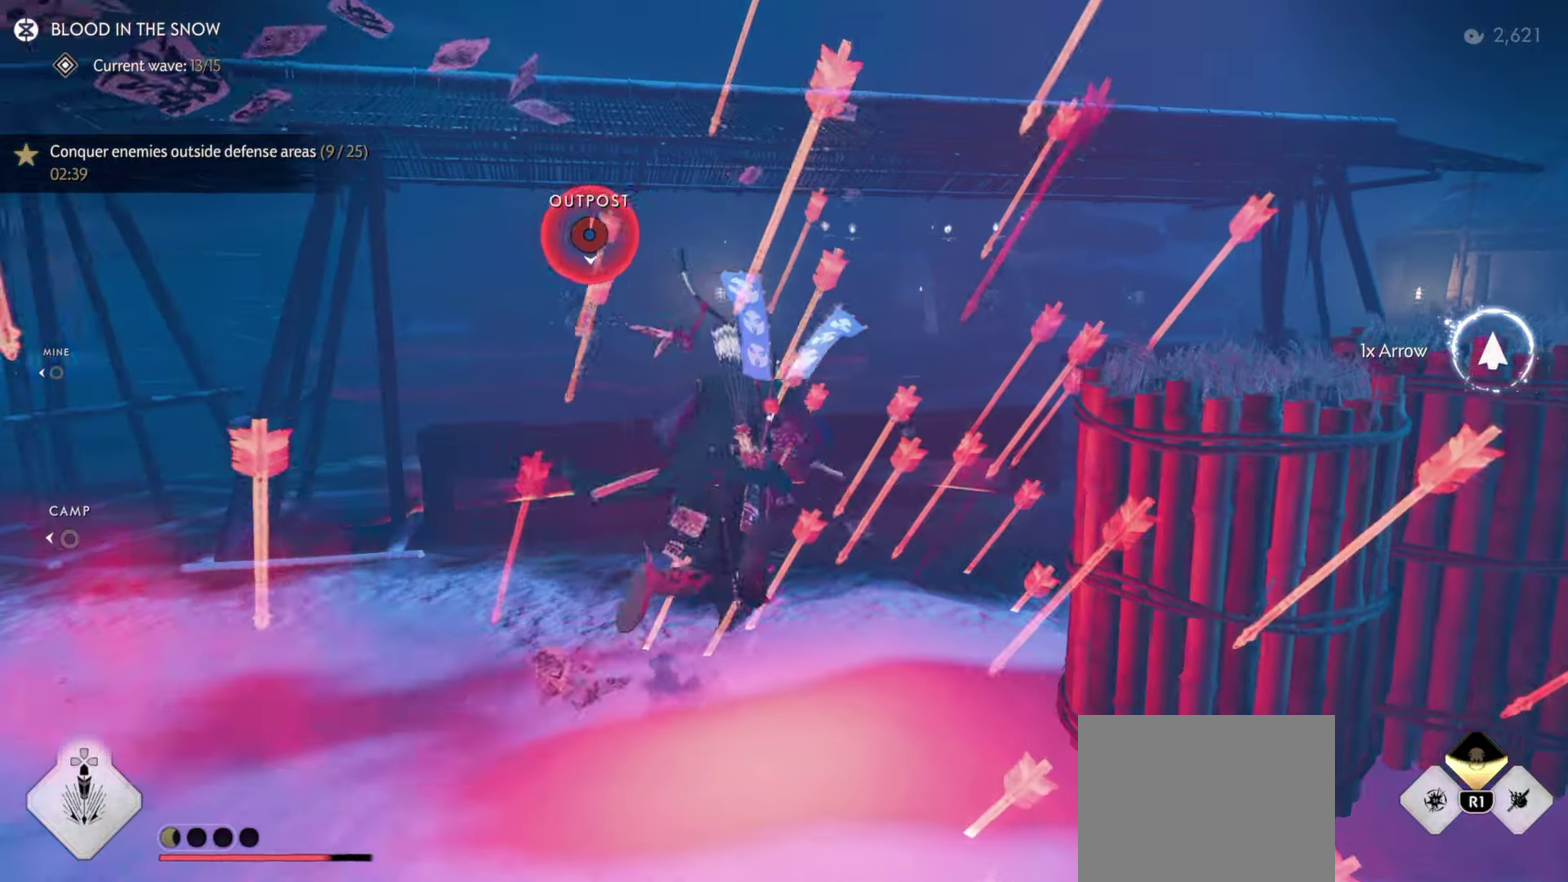
{"dt_ms": 400, "buttons": ["CROSS"], "left_stick": "up", "right_stick": "center", "events": [[267, "left_stick", "center"], [284, "R1", "down"], [367, "left_stick", "up"], [384, "CROSS", "down"], [400, "R1", "up"]]}
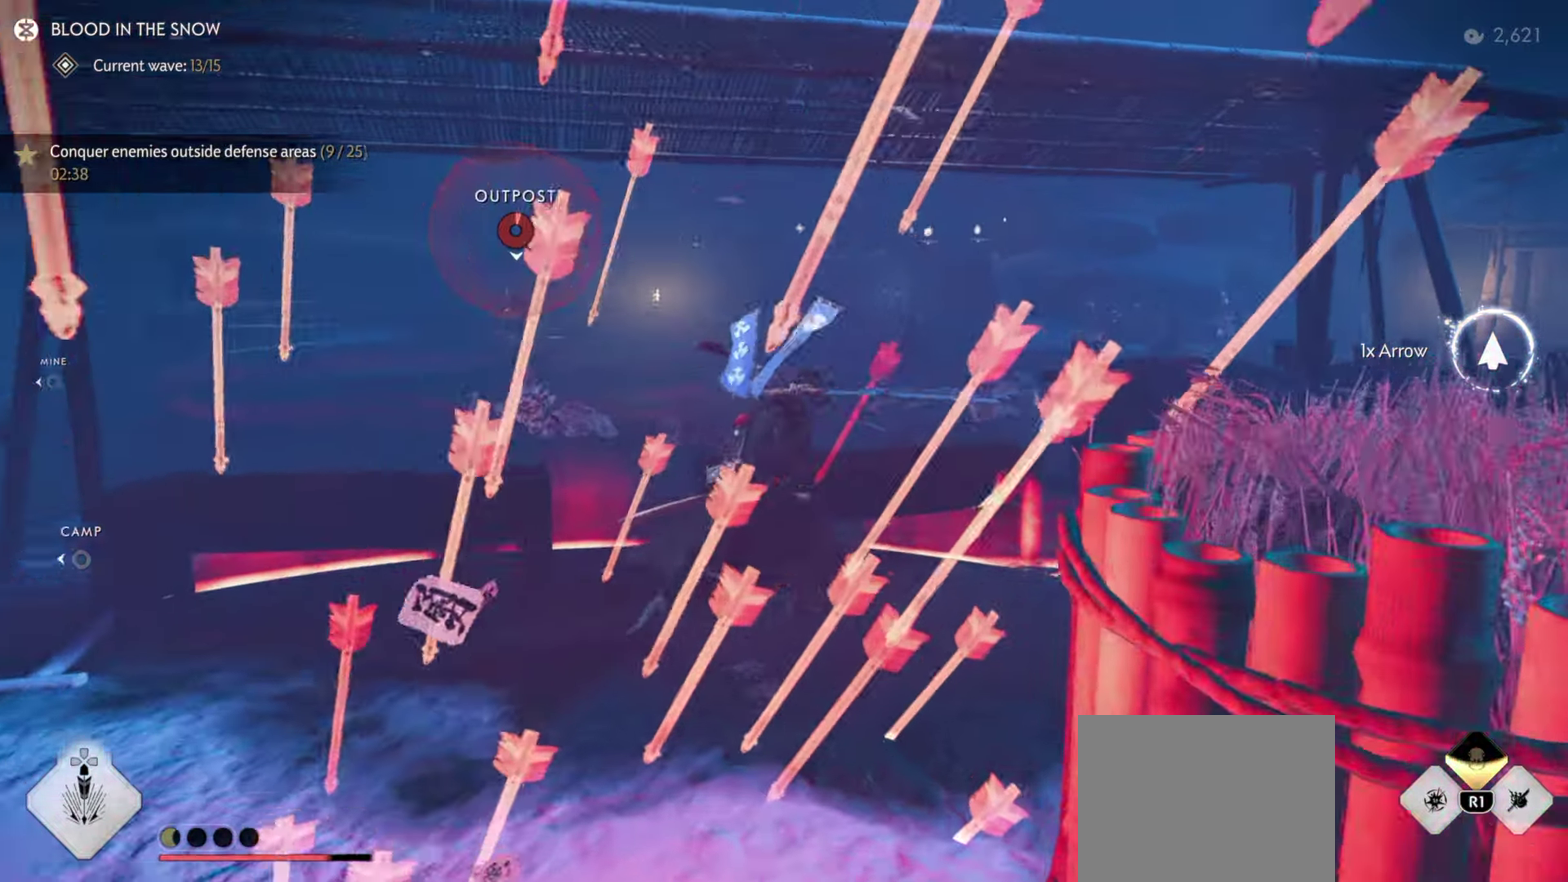
{"dt_ms": 800, "buttons": ["L3"], "left_stick": "up", "right_stick": "left"}
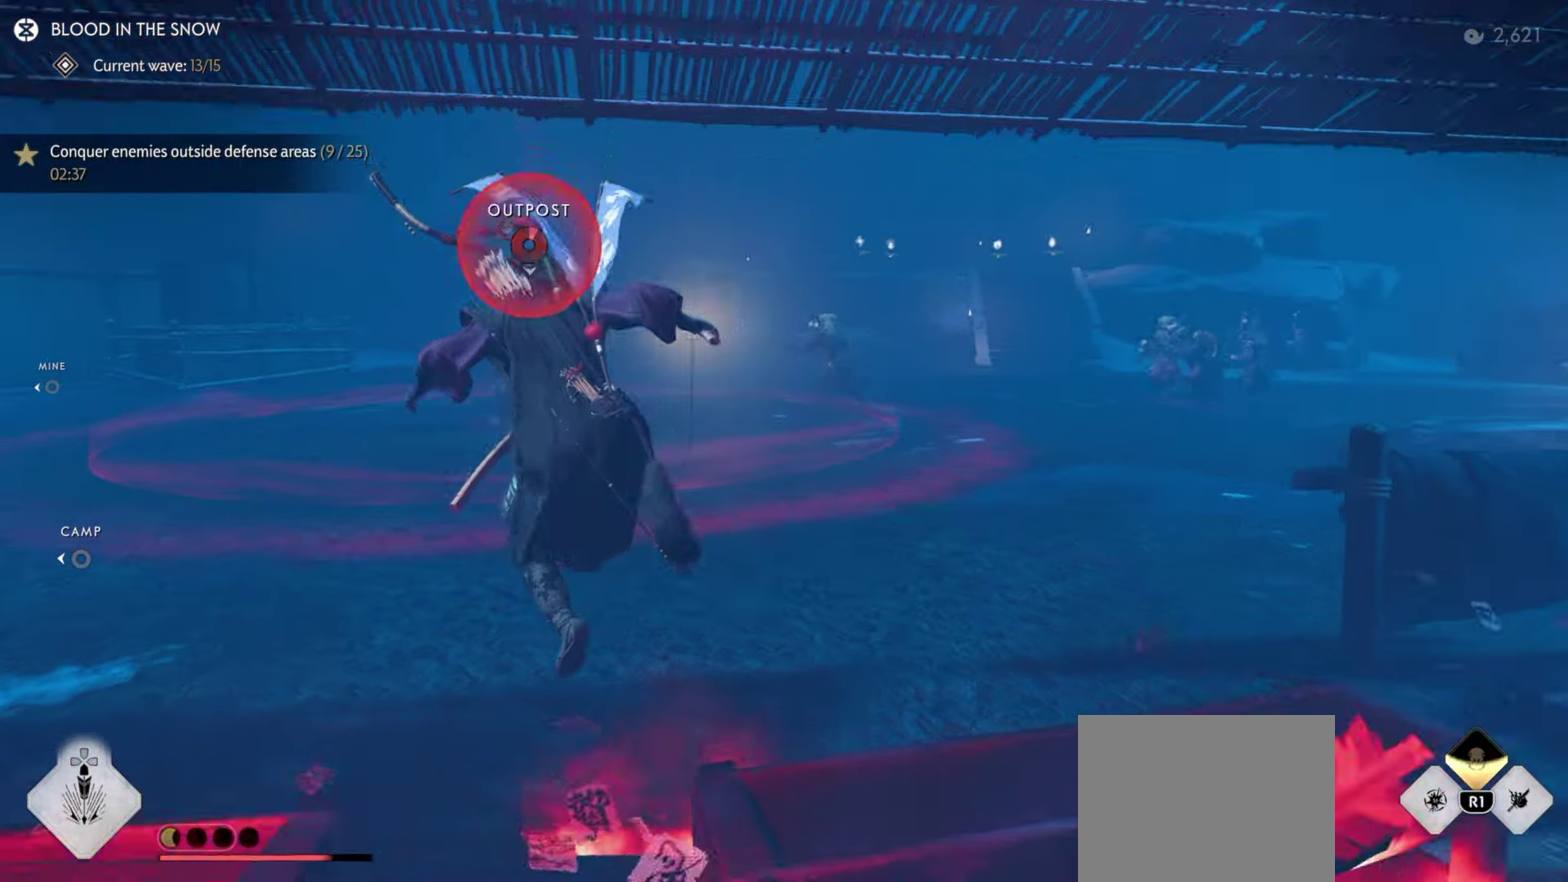
{"dt_ms": 300, "buttons": [], "left_stick": "up", "right_stick": "center"}
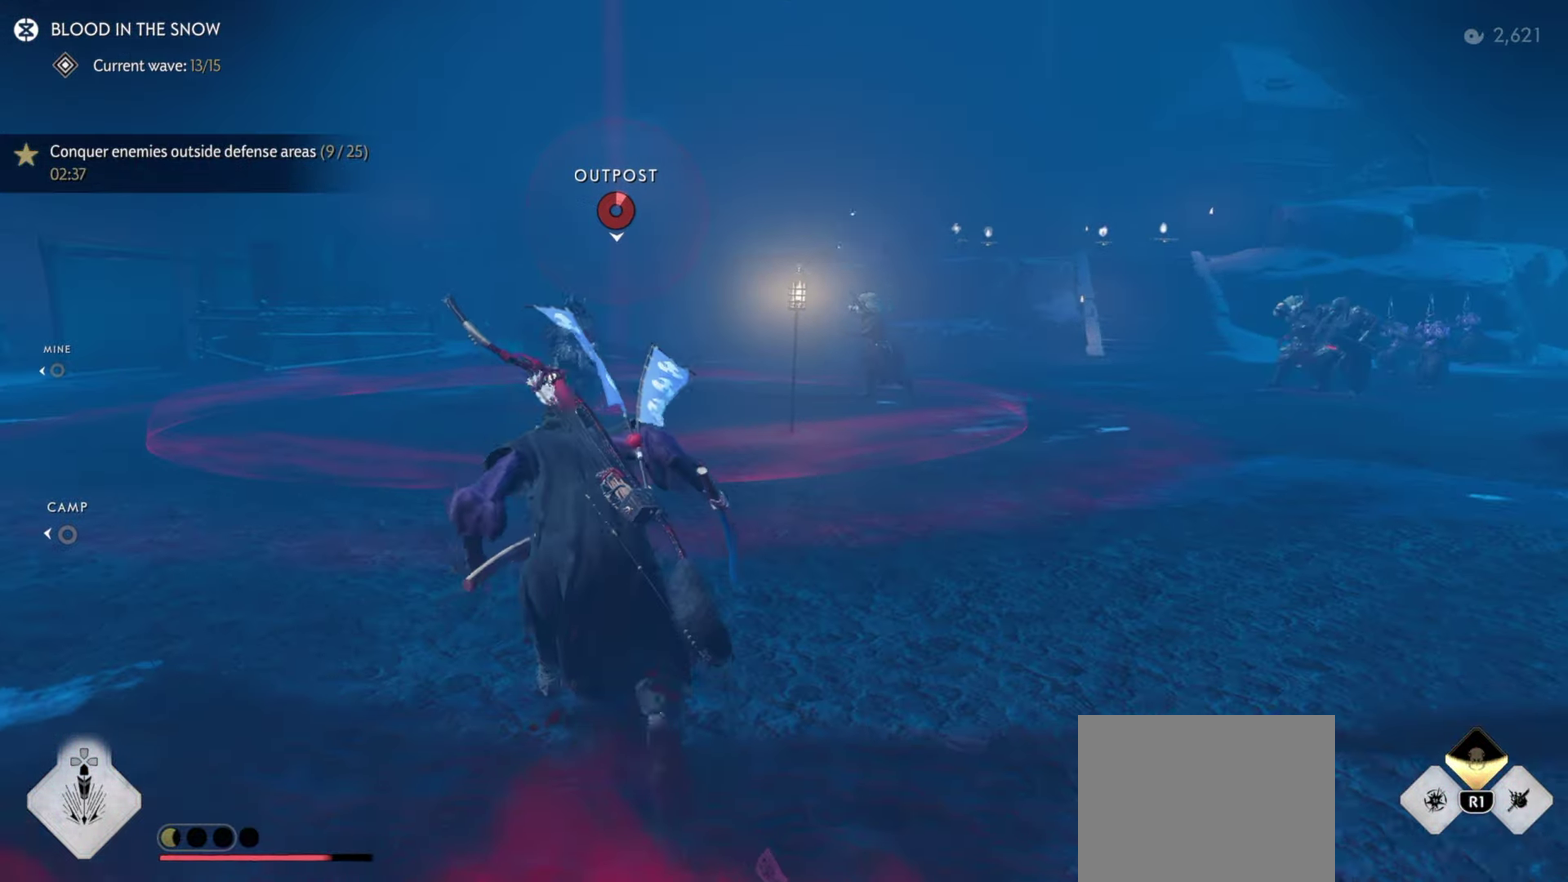
{"dt_ms": 500, "buttons": [], "left_stick": "up", "right_stick": "center", "events": [[100, "R1", "down"], [134, "SQUARE", "down"], [250, "SQUARE", "up"], [267, "R1", "up"]]}
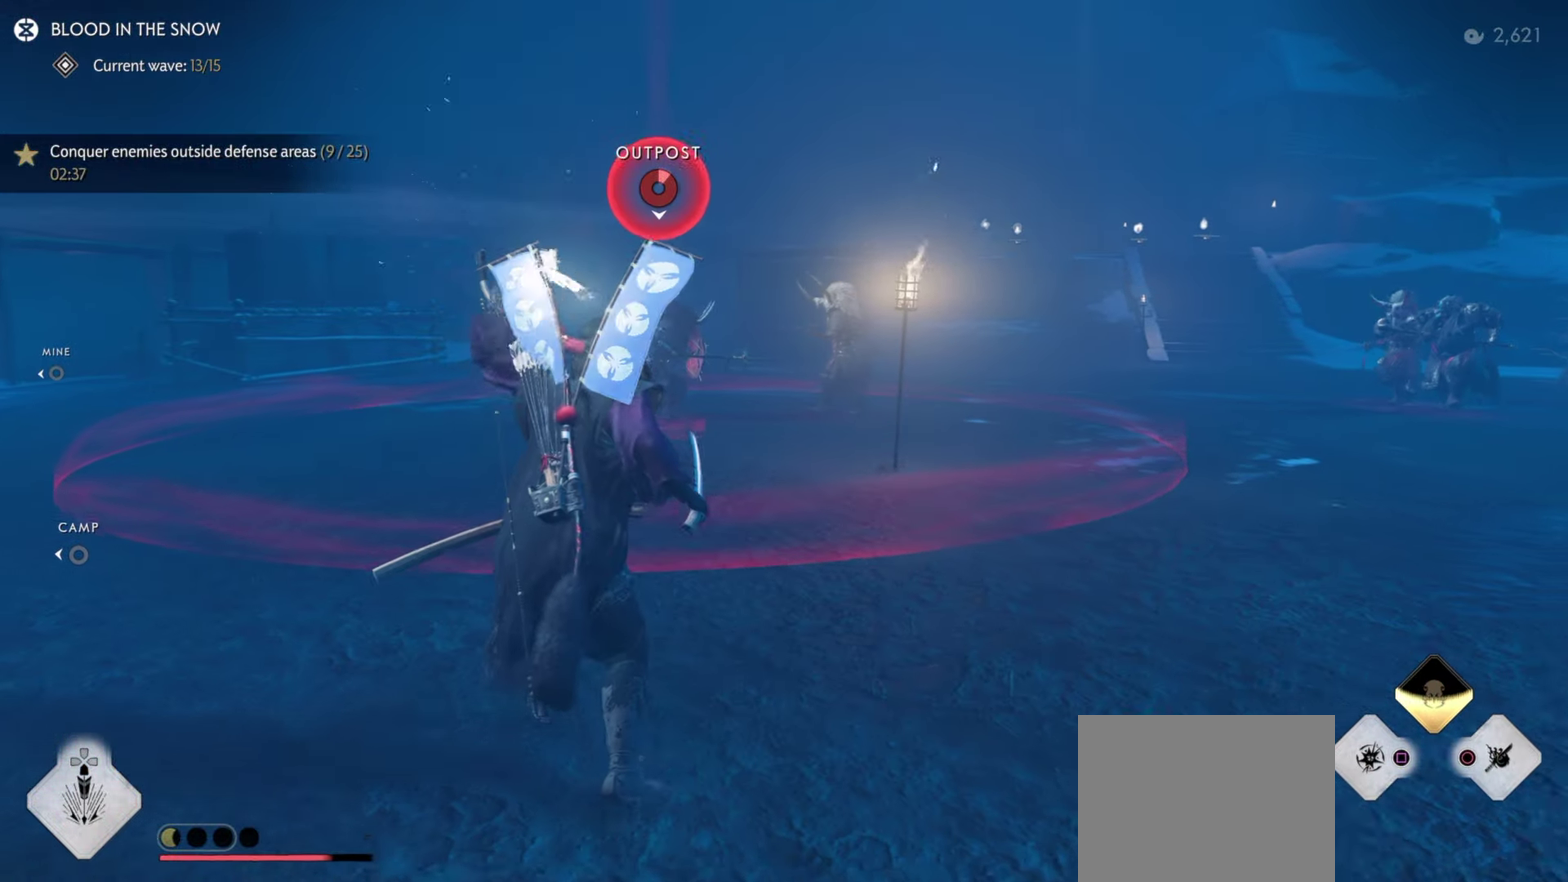
{"dt_ms": 500, "buttons": [], "left_stick": "up", "right_stick": "center", "events": [[84, "left_stick", "center"], [167, "left_stick", "up"], [217, "left_stick", "center"], [317, "left_stick", "up"]]}
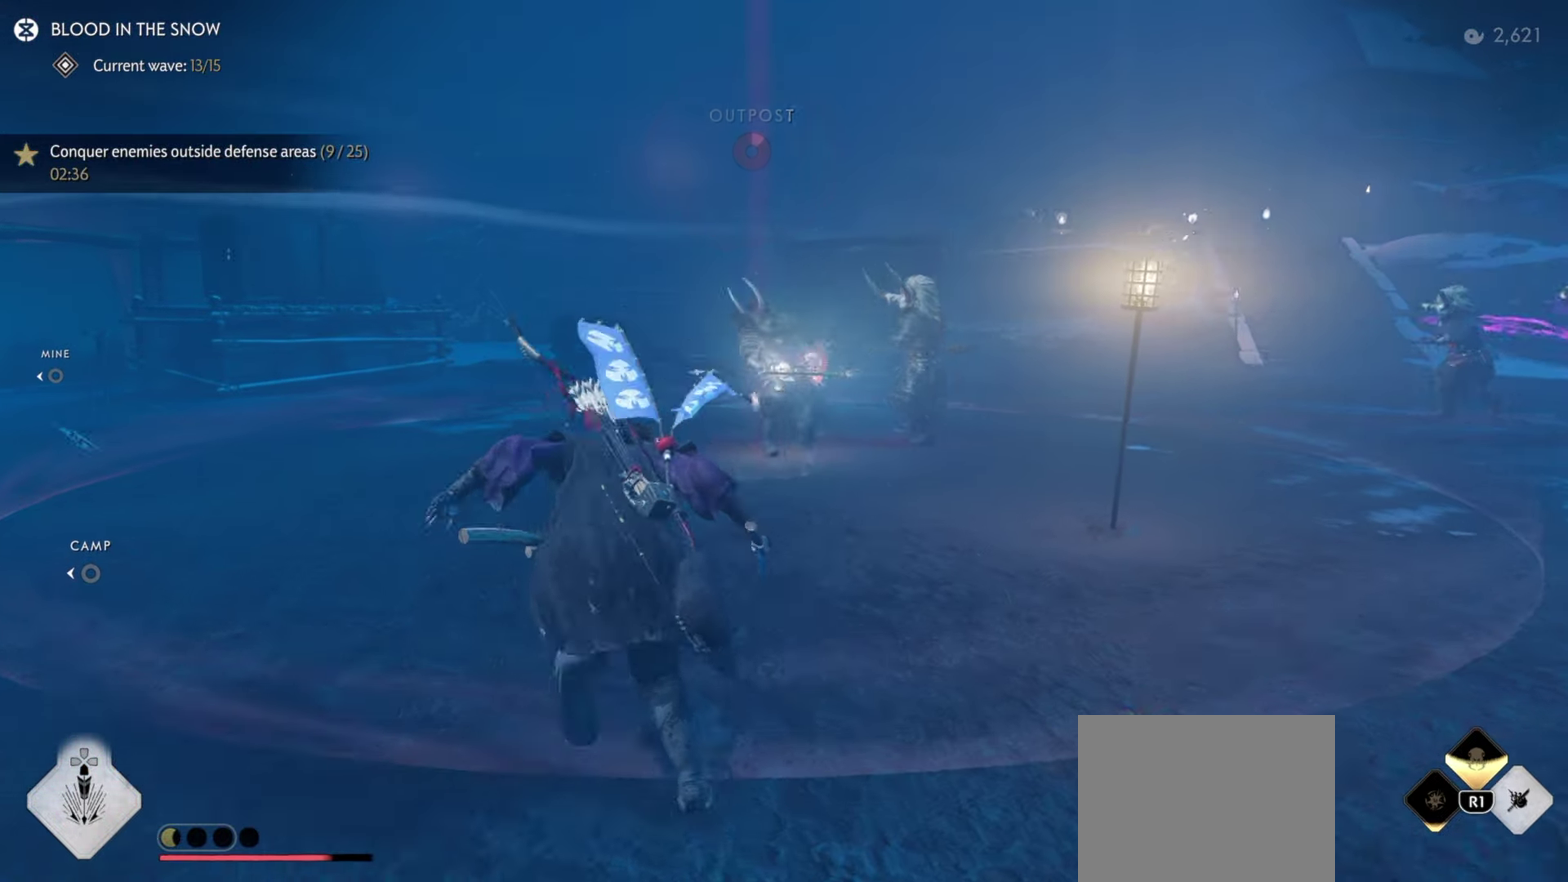
{"dt_ms": 500, "buttons": ["L2"], "left_stick": "up-right", "right_stick": "up-right", "events": [[67, "L2", "down"], [84, "right_stick", "up-right"], [100, "left_stick", "center"], [234, "left_stick", "up-right"]]}
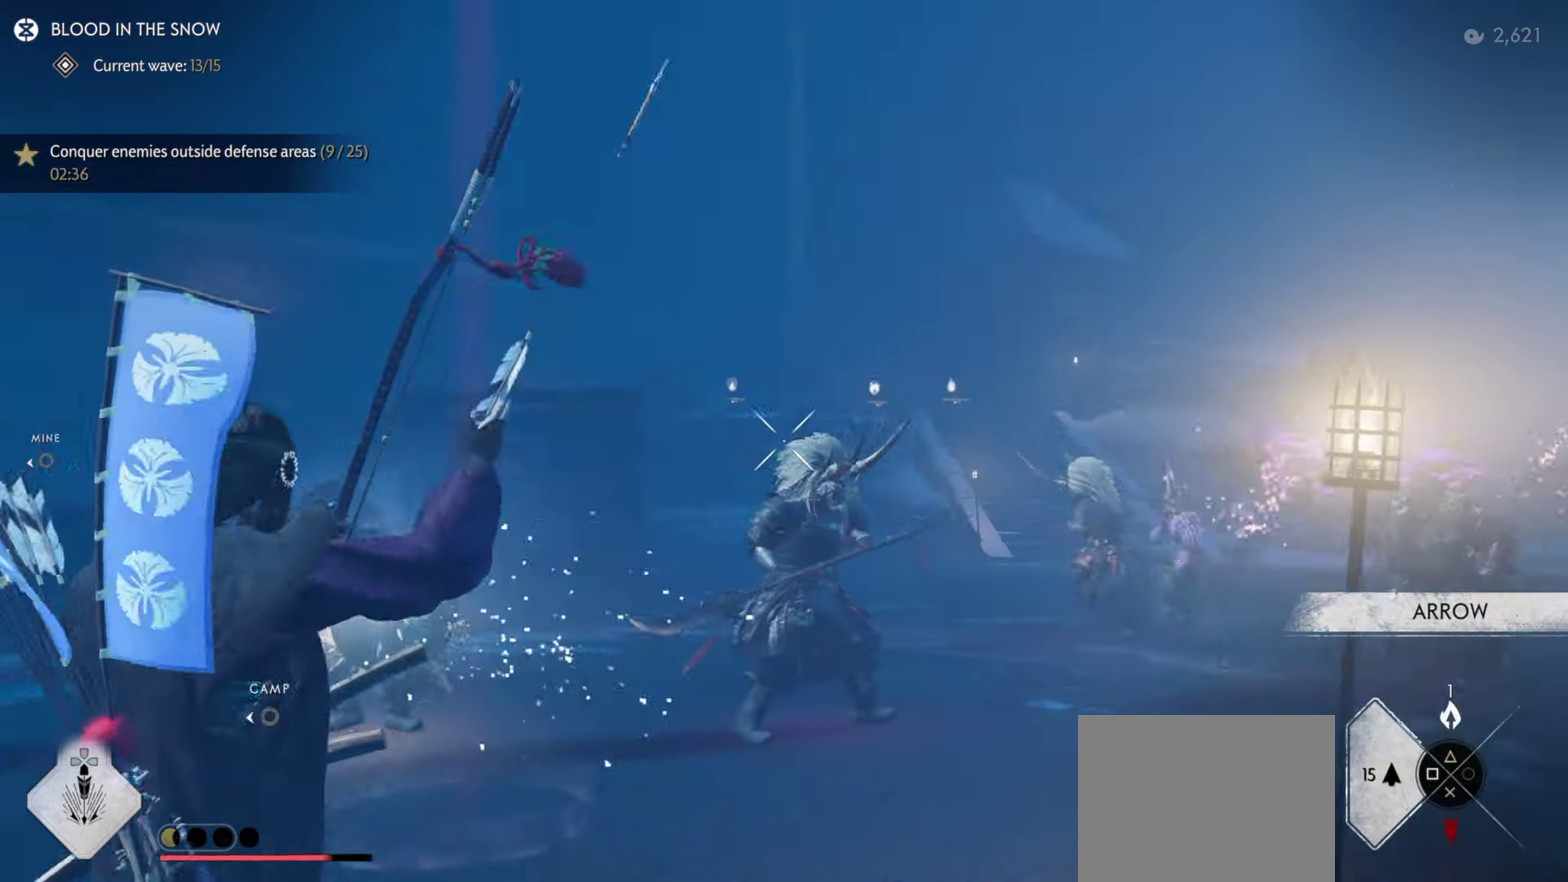
{"dt_ms": 500, "buttons": ["L2"], "left_stick": "up-right", "right_stick": "right", "events": [[50, "right_stick", "center"], [184, "R2", "down"], [316, "R2", "up"], [316, "left_stick", "right"], [333, "L2", "up"], [383, "L2", "down"], [433, "left_stick", "up-right"], [483, "right_stick", "right"]]}
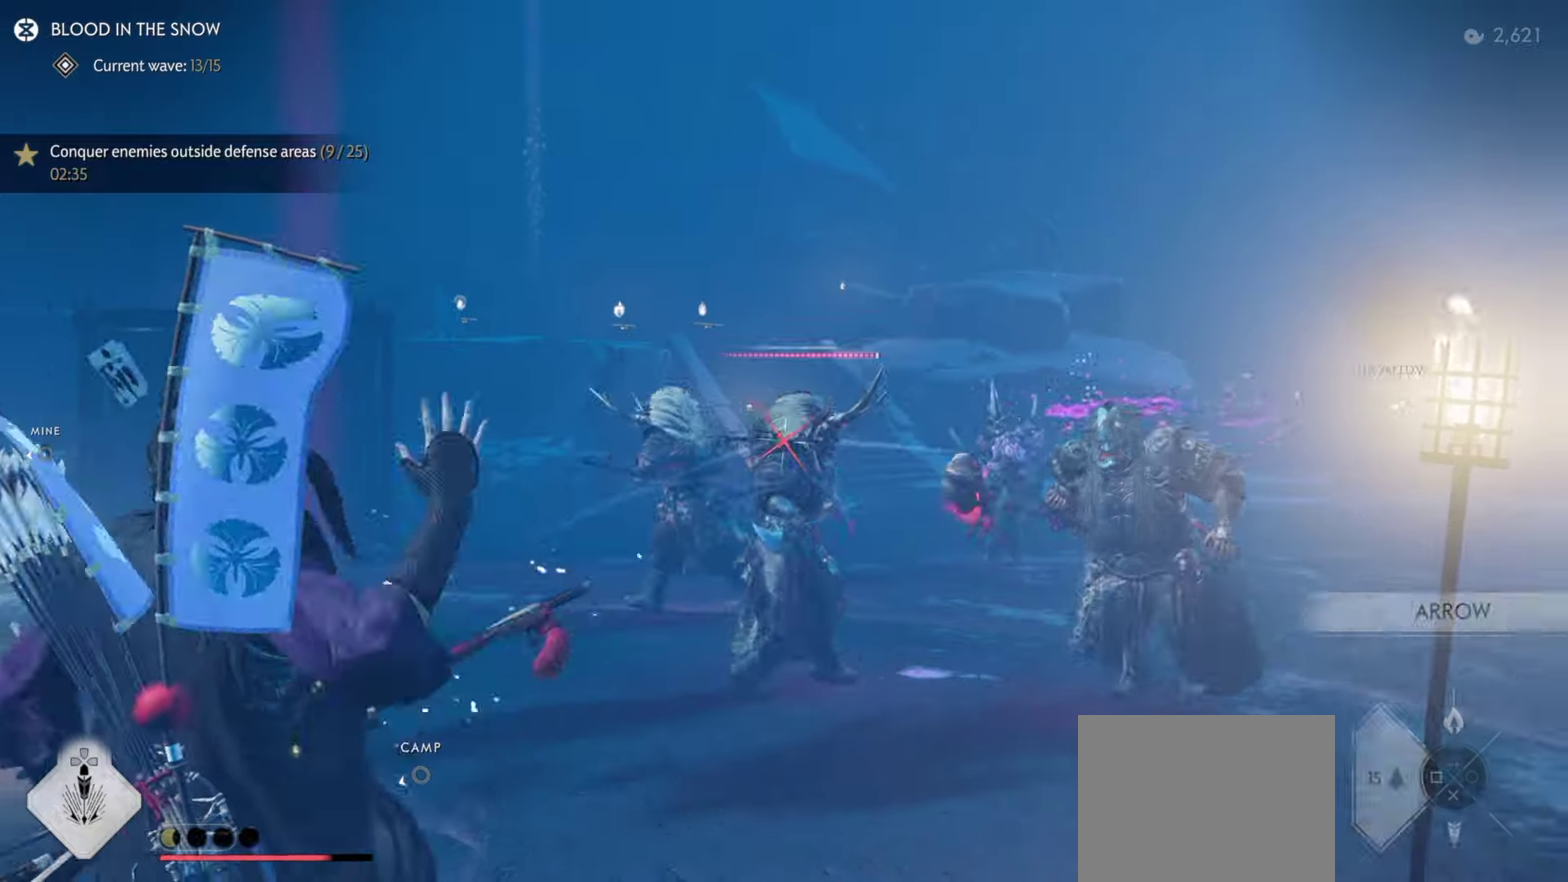
{"dt_ms": 500, "buttons": ["L2"], "left_stick": "up", "right_stick": "center", "events": [[216, "left_stick", "up"], [233, "right_stick", "up-right"], [283, "left_stick", "up-left"], [450, "left_stick", "up"], [483, "right_stick", "center"]]}
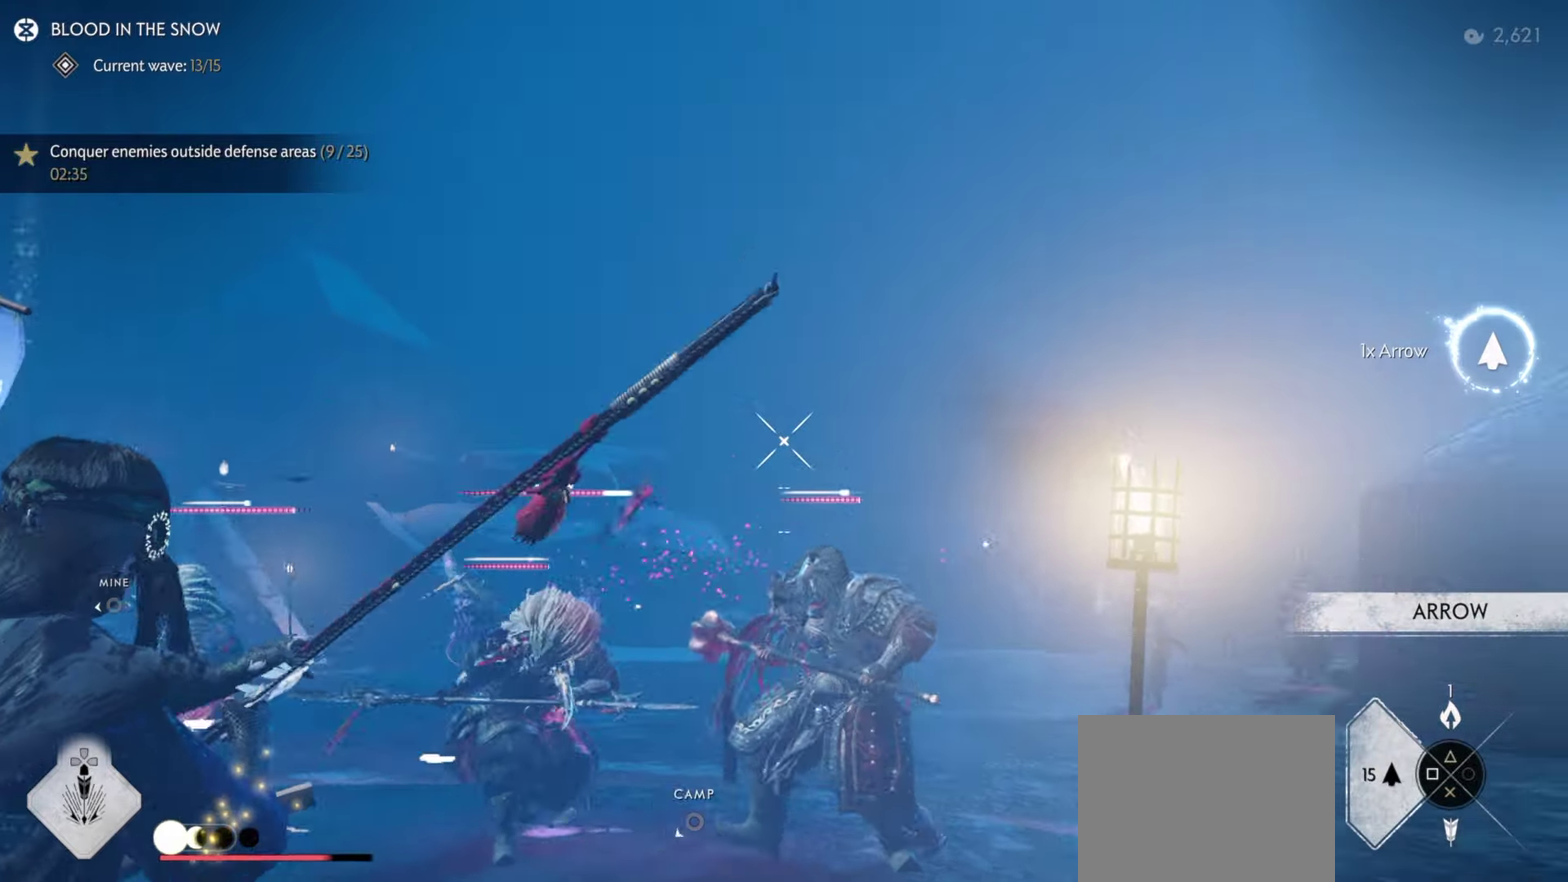
{"dt_ms": 500, "buttons": ["L2"], "left_stick": "left", "right_stick": "up-right", "events": [[16, "left_stick", "up-right"], [100, "R2", "down"], [200, "R2", "up"], [250, "L2", "up"], [300, "L2", "down"], [350, "left_stick", "down-left"], [366, "right_stick", "up-right"], [433, "left_stick", "left"]]}
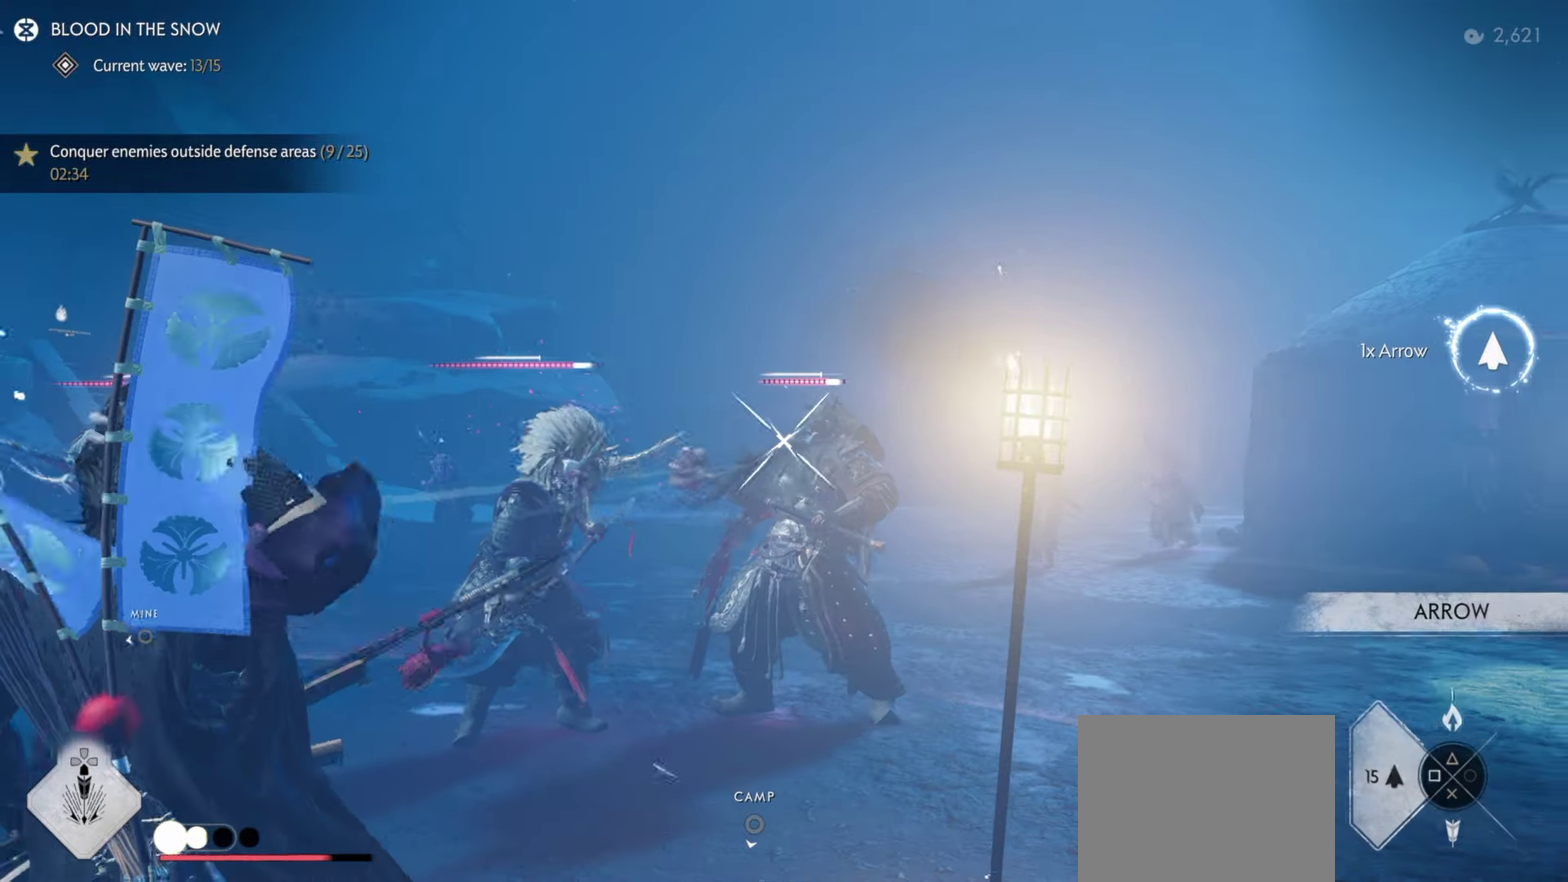
{"dt_ms": 500, "buttons": ["L2", "R2"], "left_stick": "down-left", "right_stick": "center", "events": [[100, "left_stick", "down-left"], [150, "right_stick", "up"], [183, "left_stick", "up-right"], [266, "left_stick", "down-left"], [283, "right_stick", "center"], [383, "R2", "down"]]}